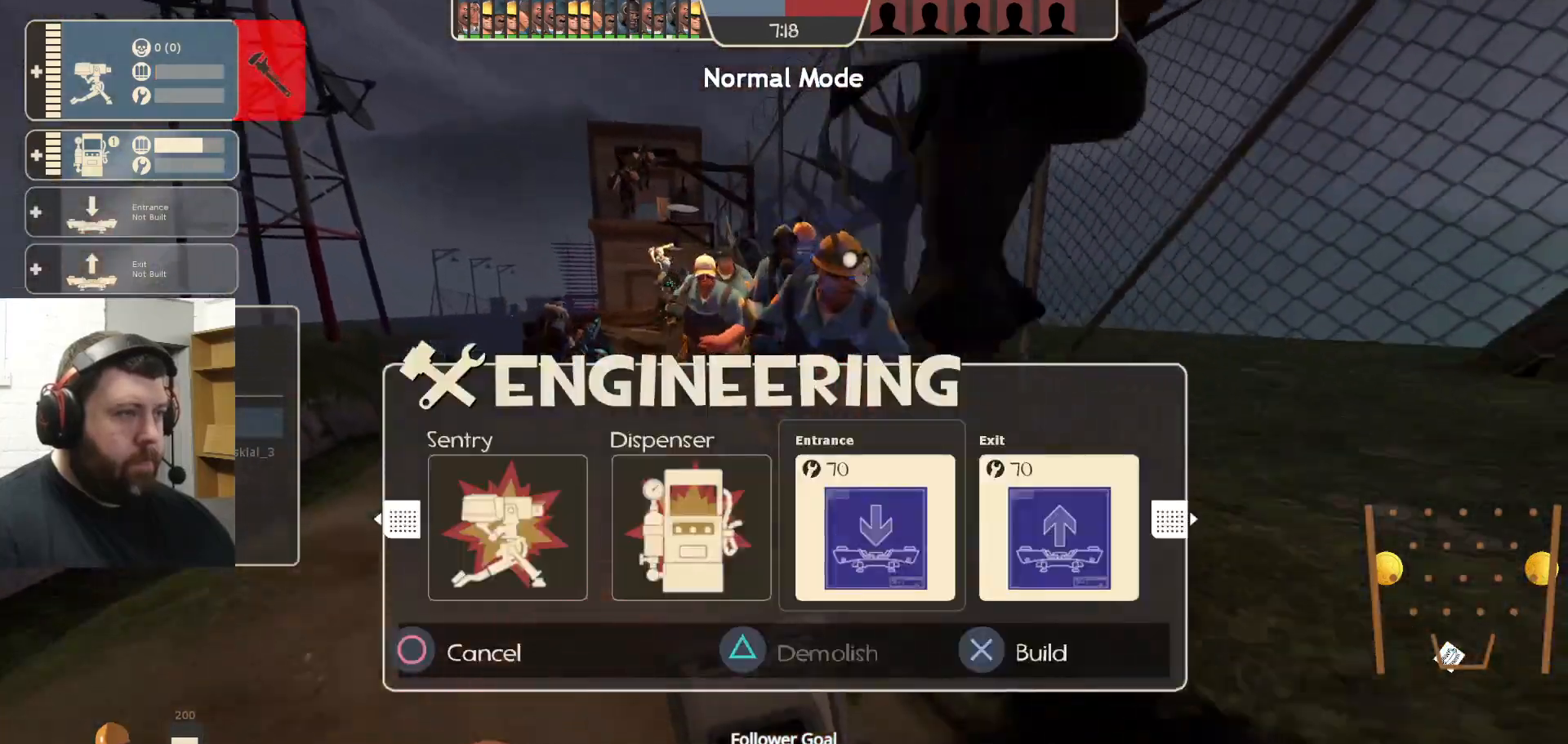
Gameplay with a controller (PlayStation layout); each line is a JSON object with the inputs held at the frame after it. "events" lists button and stick changes between this image and that frame as [ms after this image, input, new state], when the widget could be followed in between.
{"buttons": ["DPAD_LEFT"], "left_stick": "center", "right_stick": "center", "events": [[33, "DPAD_LEFT", "down"], [117, "DPAD_LEFT", "up"], [200, "DPAD_LEFT", "down"], [300, "DPAD_LEFT", "up"], [317, "TRIANGLE", "down"], [433, "DPAD_LEFT", "down"], [433, "TRIANGLE", "up"]]}
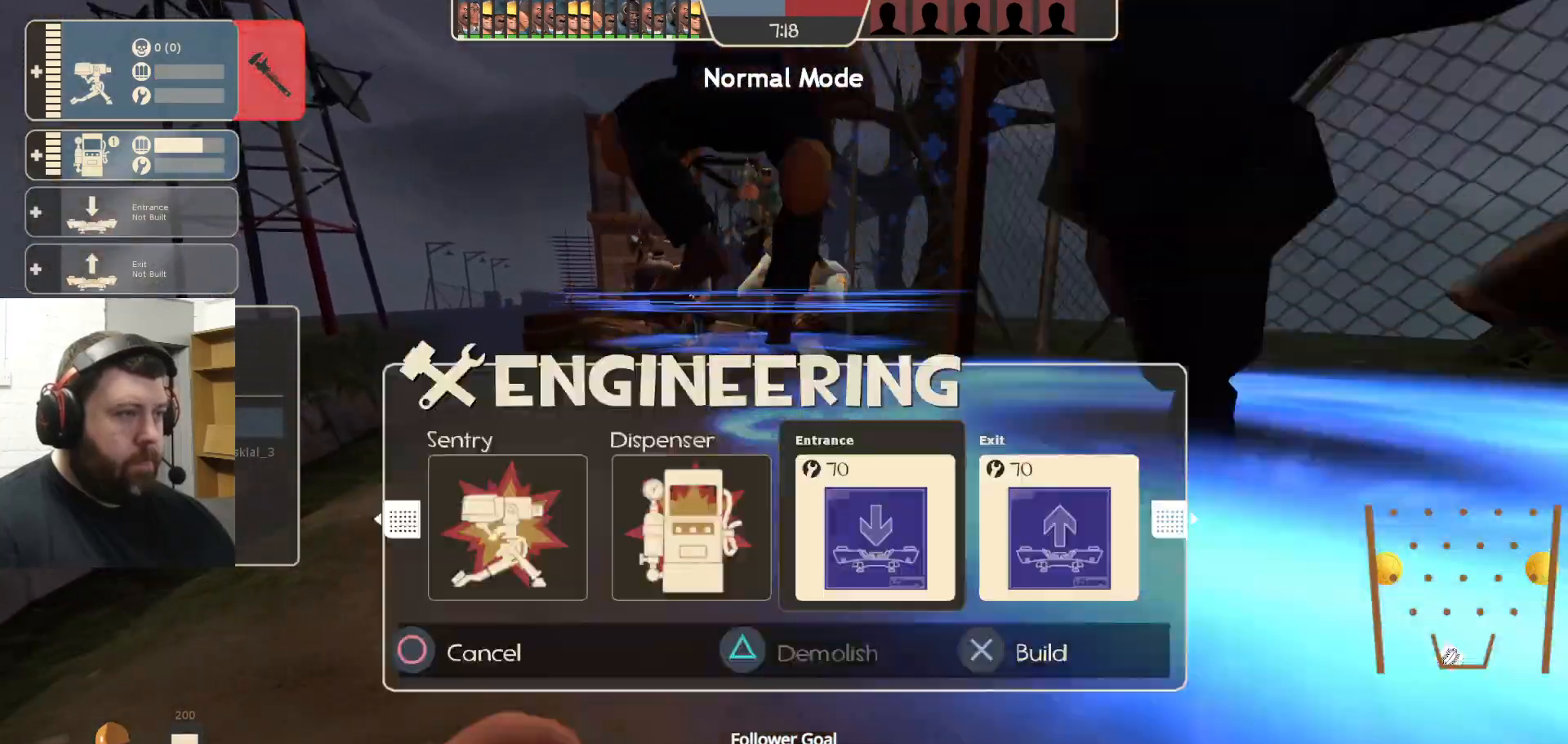
{"buttons": [], "left_stick": "center", "right_stick": "center", "events": [[17, "DPAD_LEFT", "up"], [400, "left_stick", "down"], [483, "left_stick", "center"]]}
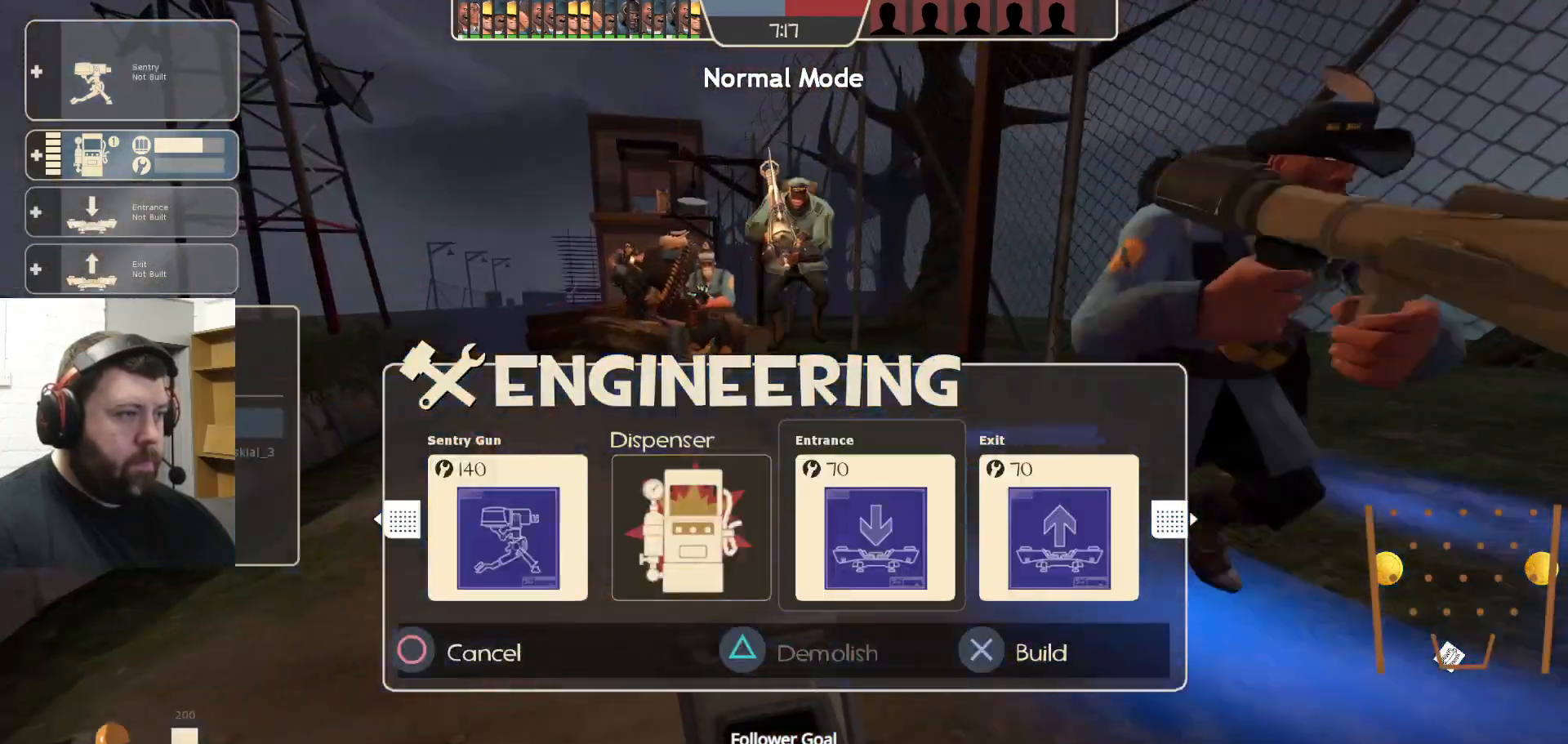
{"buttons": [], "left_stick": "down-right", "right_stick": "center", "events": [[83, "DPAD_LEFT", "down"], [150, "DPAD_LEFT", "up"], [217, "DPAD_LEFT", "down"], [300, "DPAD_LEFT", "up"], [367, "R2", "down"], [433, "left_stick", "down-right"], [467, "R2", "up"]]}
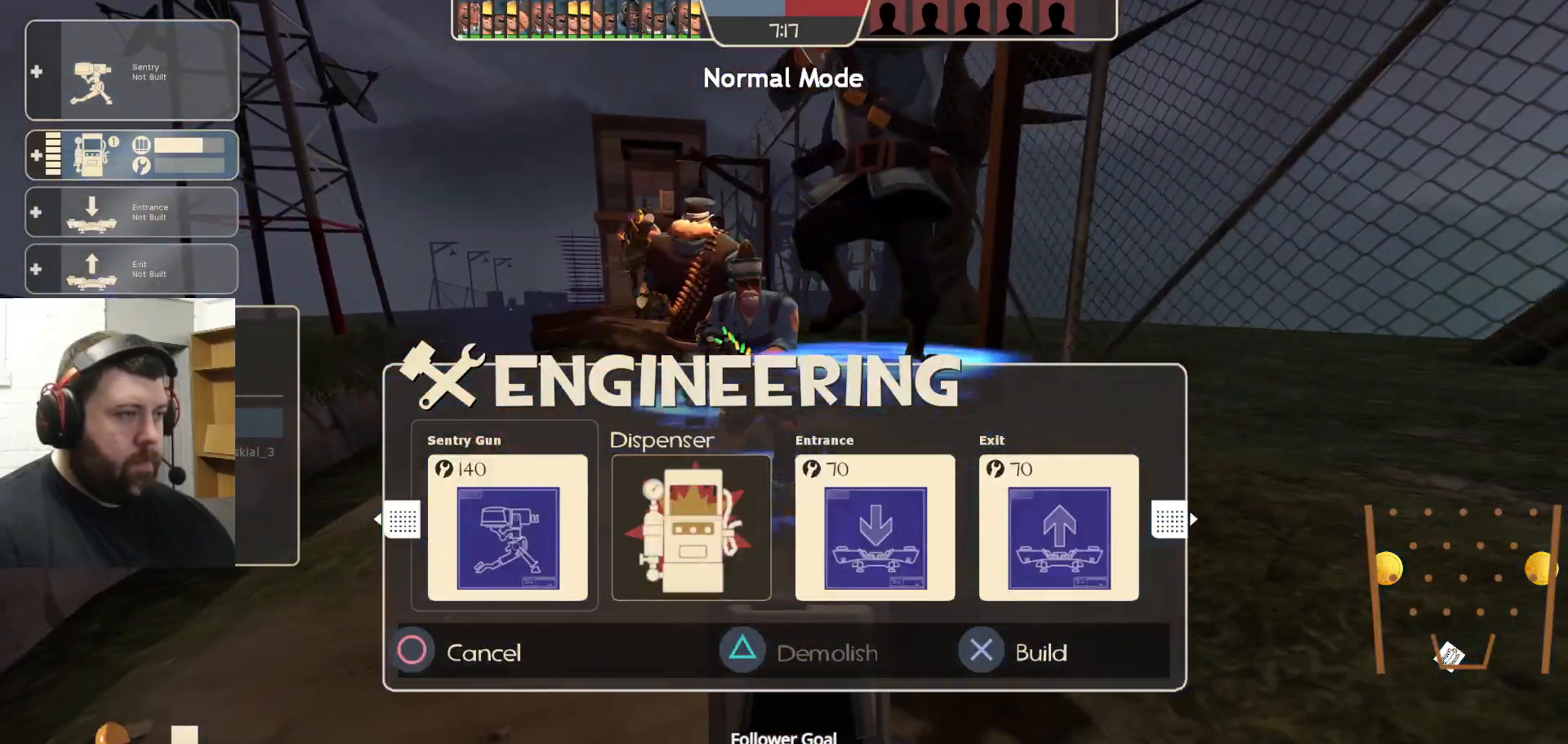
{"buttons": [], "left_stick": "down-right", "right_stick": "center", "events": [[117, "left_stick", "down"], [467, "left_stick", "down-right"]]}
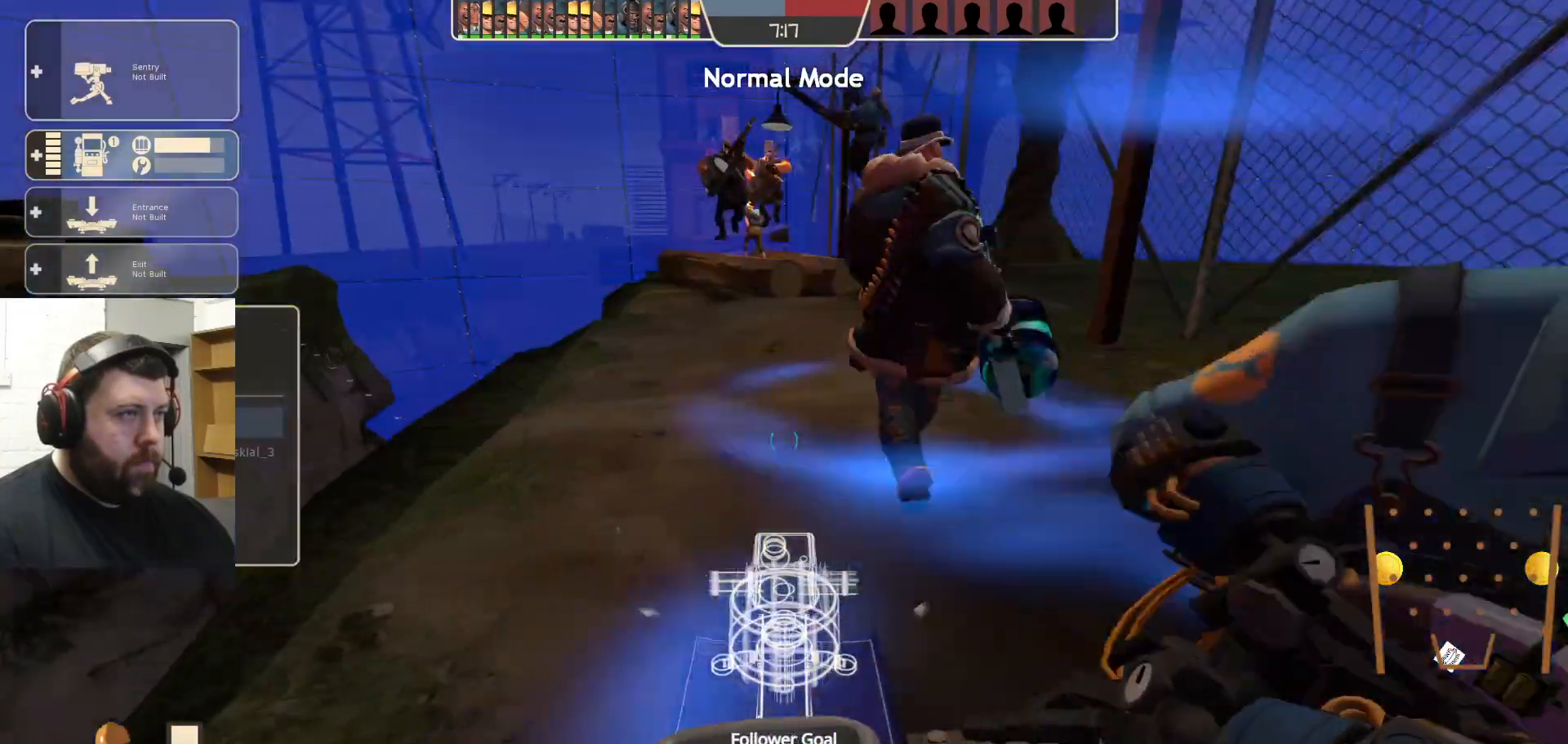
{"buttons": [], "left_stick": "down", "right_stick": "center", "events": [[433, "left_stick", "down"]]}
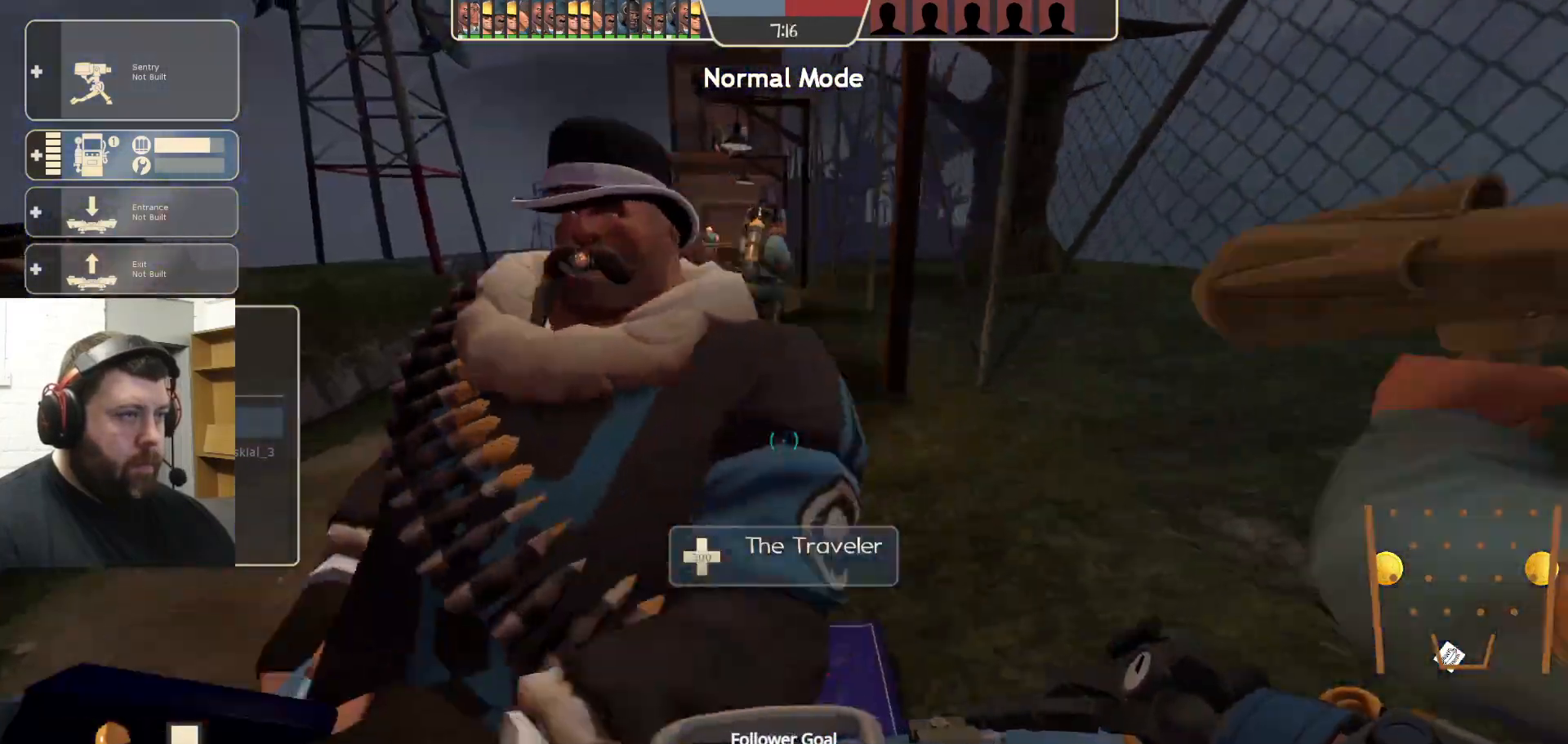
{"buttons": [], "left_stick": "down-left", "right_stick": "center", "events": [[217, "left_stick", "down-left"]]}
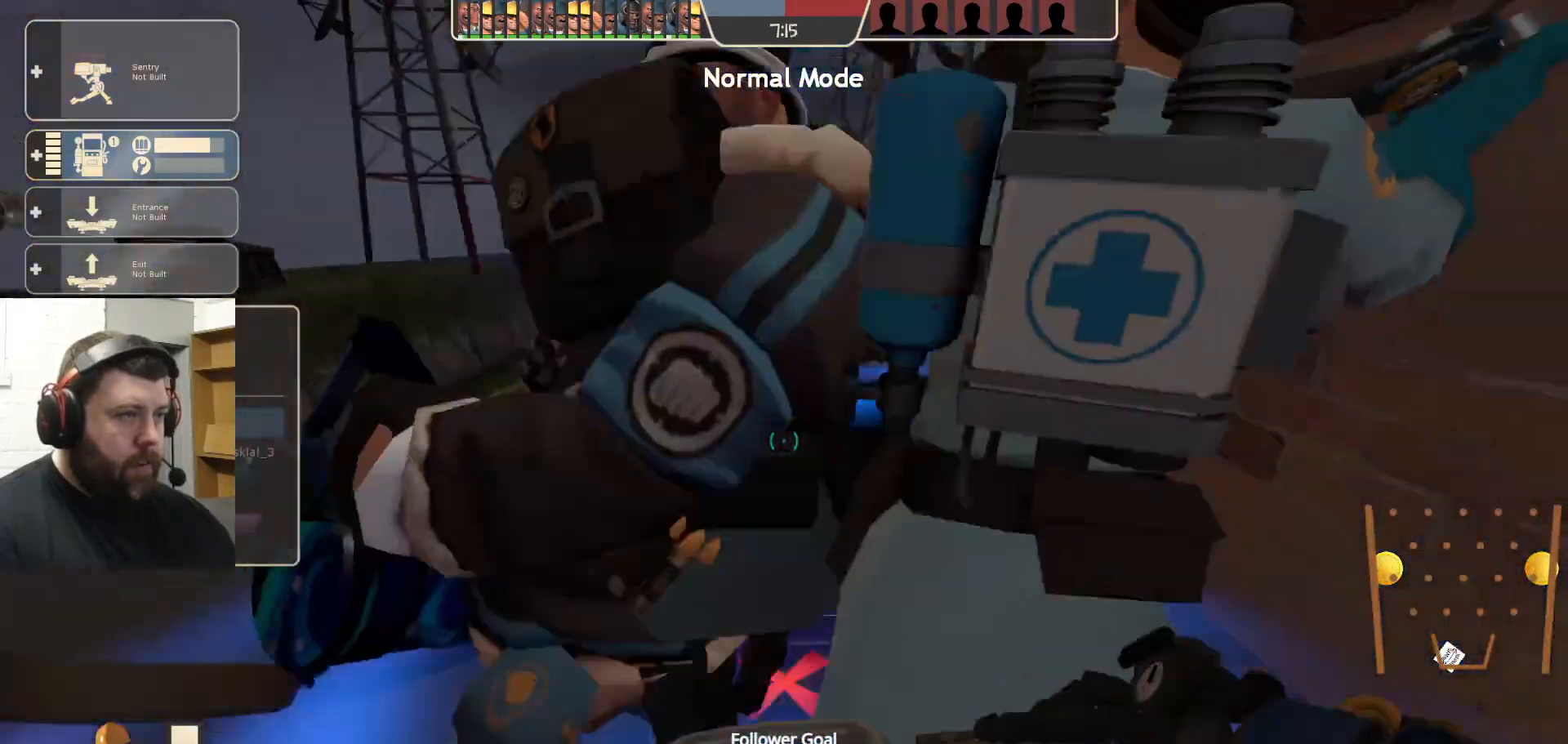
{"buttons": ["R2"], "left_stick": "up", "right_stick": "center", "events": [[33, "R2", "down"], [50, "left_stick", "down"], [283, "left_stick", "center"], [350, "left_stick", "up"]]}
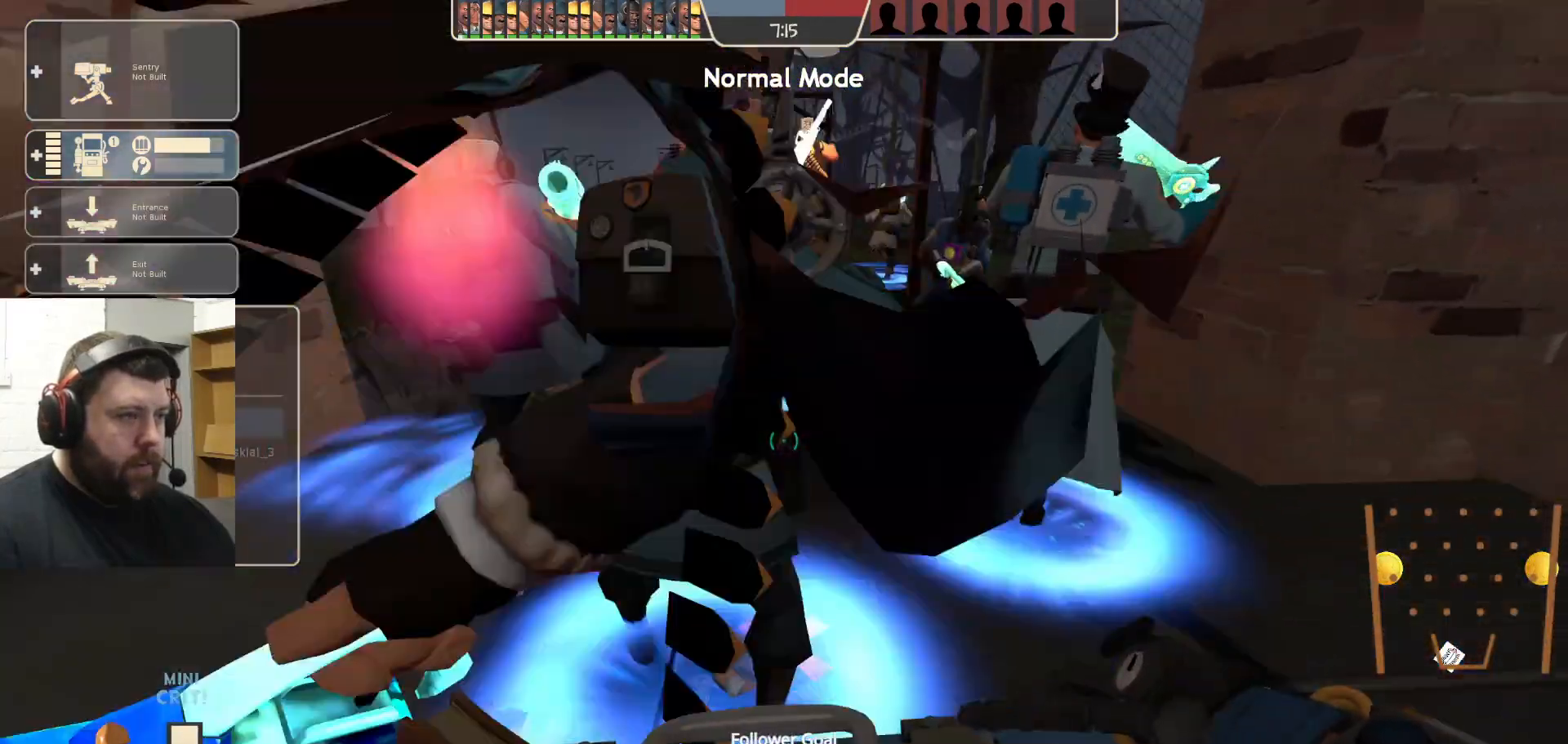
{"buttons": ["R2"], "left_stick": "up", "right_stick": "center", "events": [[167, "left_stick", "center"], [217, "left_stick", "down"], [350, "left_stick", "center"], [450, "left_stick", "up"]]}
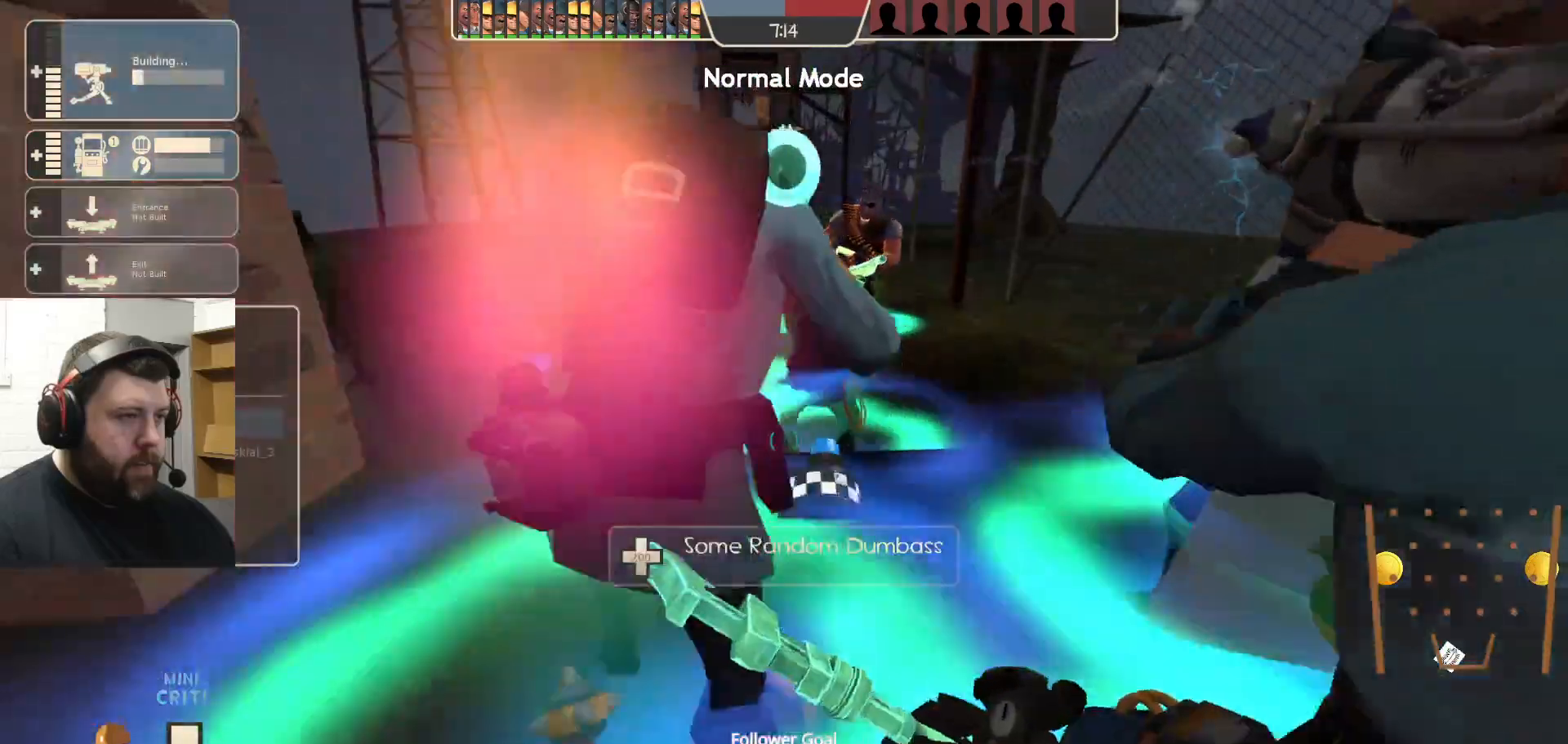
{"buttons": ["R2"], "left_stick": "center", "right_stick": "center", "events": [[117, "R1", "down"], [117, "left_stick", "right"], [167, "R1", "up"], [200, "R2", "up"], [200, "left_stick", "down"], [283, "R2", "down"], [333, "left_stick", "up-left"], [500, "left_stick", "center"]]}
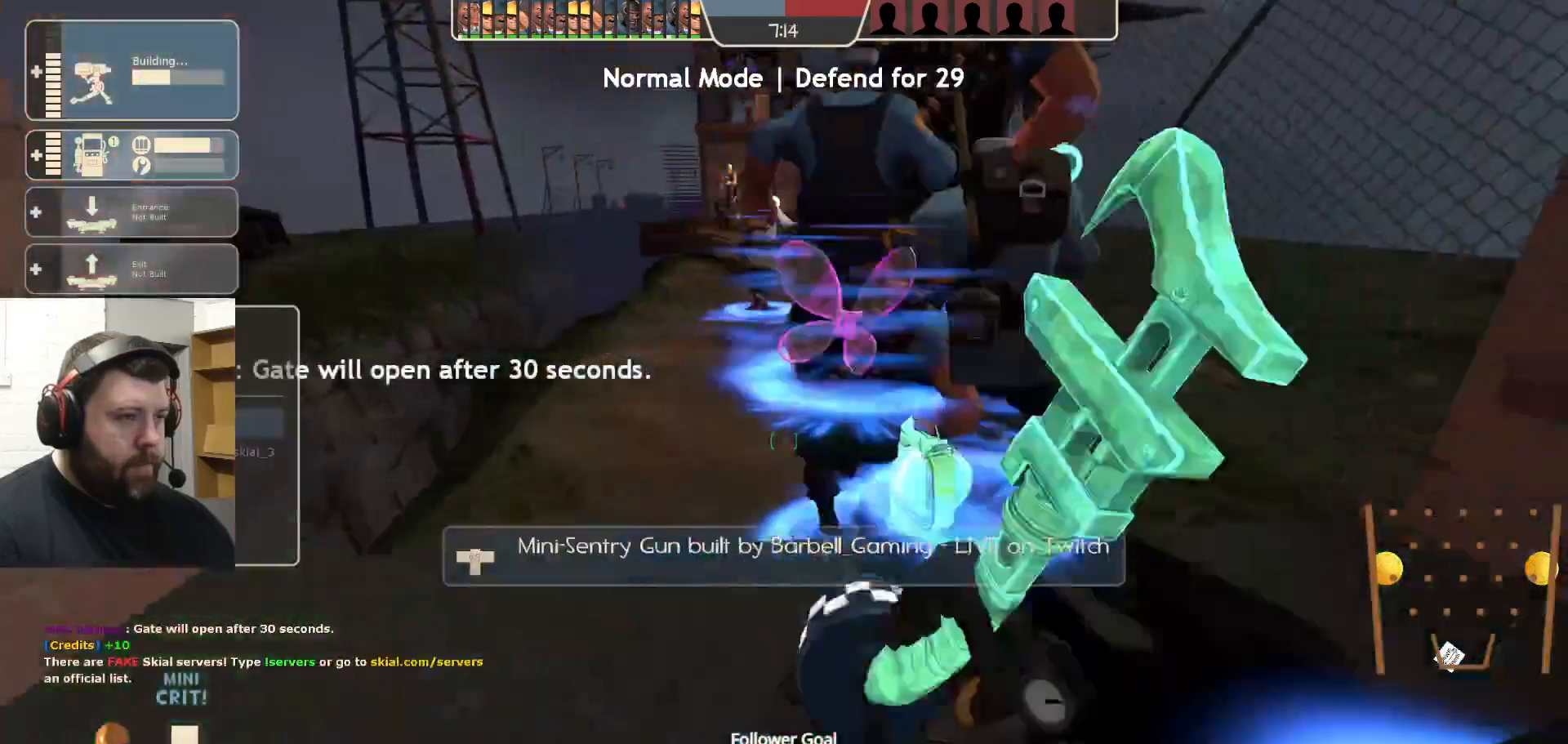
{"buttons": ["R2"], "left_stick": "down-right", "right_stick": "right", "events": [[183, "R1", "down"], [417, "R1", "up"], [500, "left_stick", "down-right"], [500, "right_stick", "right"]]}
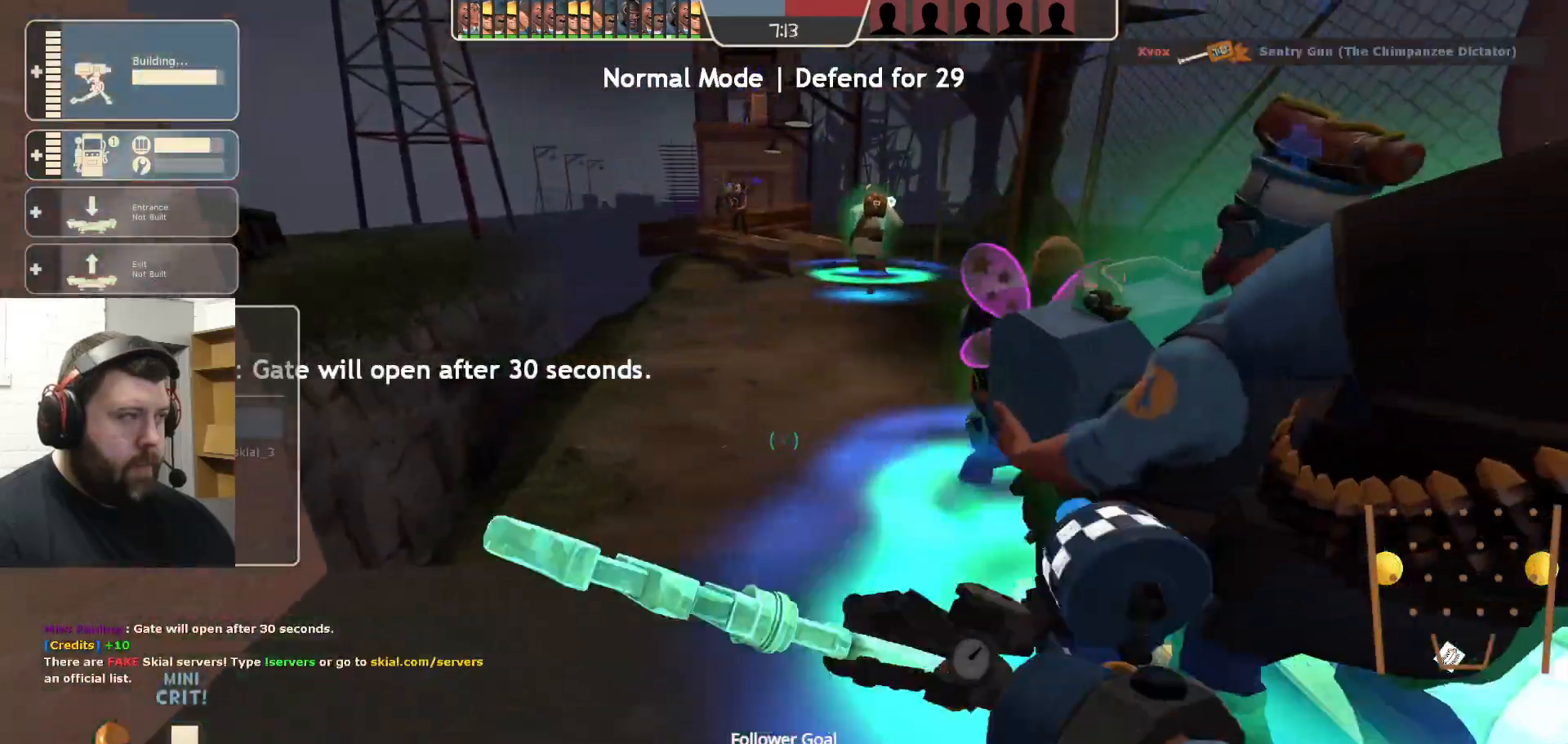
{"buttons": [], "left_stick": "center", "right_stick": "center", "events": [[100, "right_stick", "center"], [117, "R1", "down"], [117, "left_stick", "center"], [217, "R1", "up"], [233, "right_stick", "left"], [317, "DPAD_LEFT", "down"], [350, "R2", "up"], [383, "right_stick", "center"], [400, "DPAD_LEFT", "up"]]}
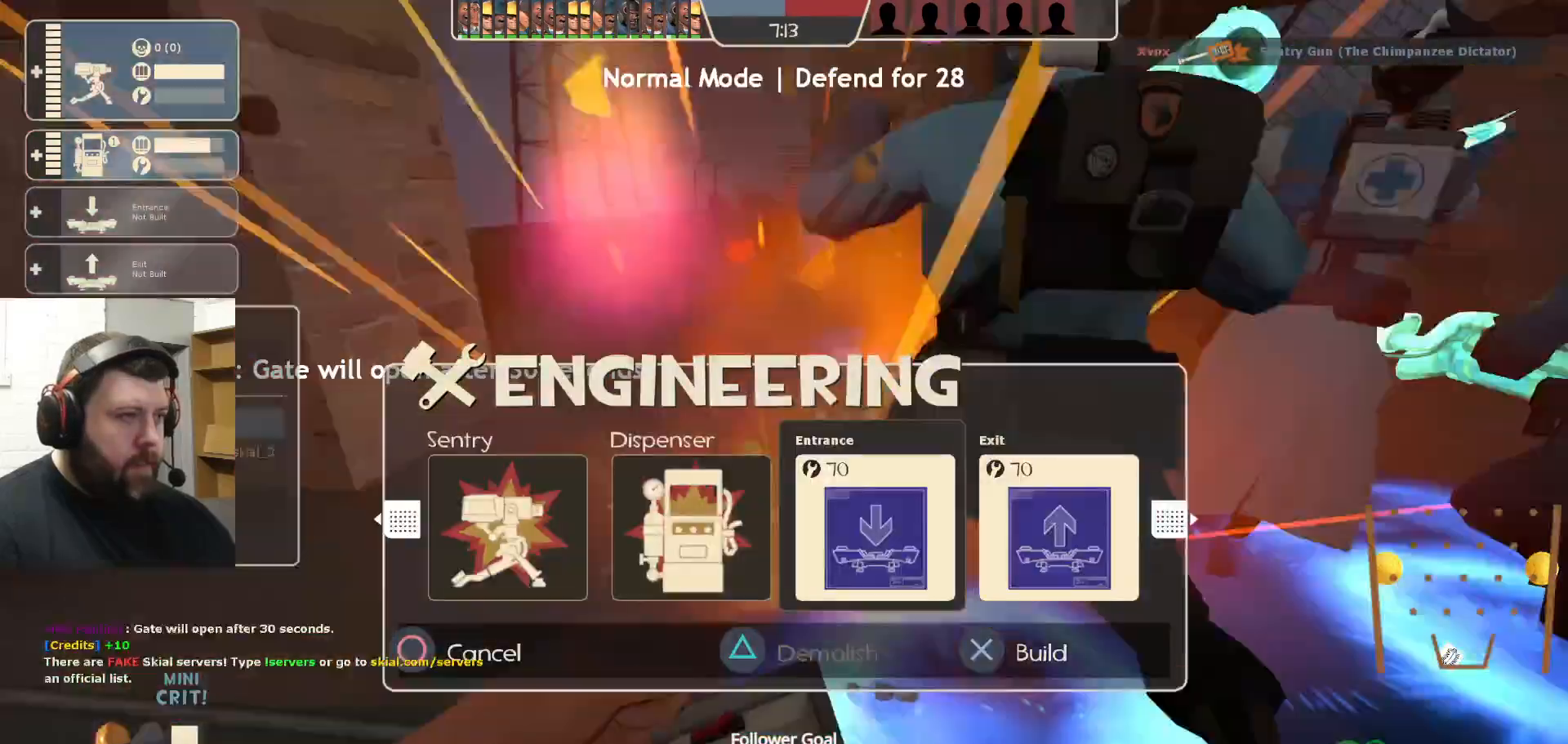
{"buttons": ["TRIANGLE"], "left_stick": "center", "right_stick": "center", "events": [[300, "DPAD_LEFT", "down"], [383, "DPAD_LEFT", "up"], [450, "TRIANGLE", "down"]]}
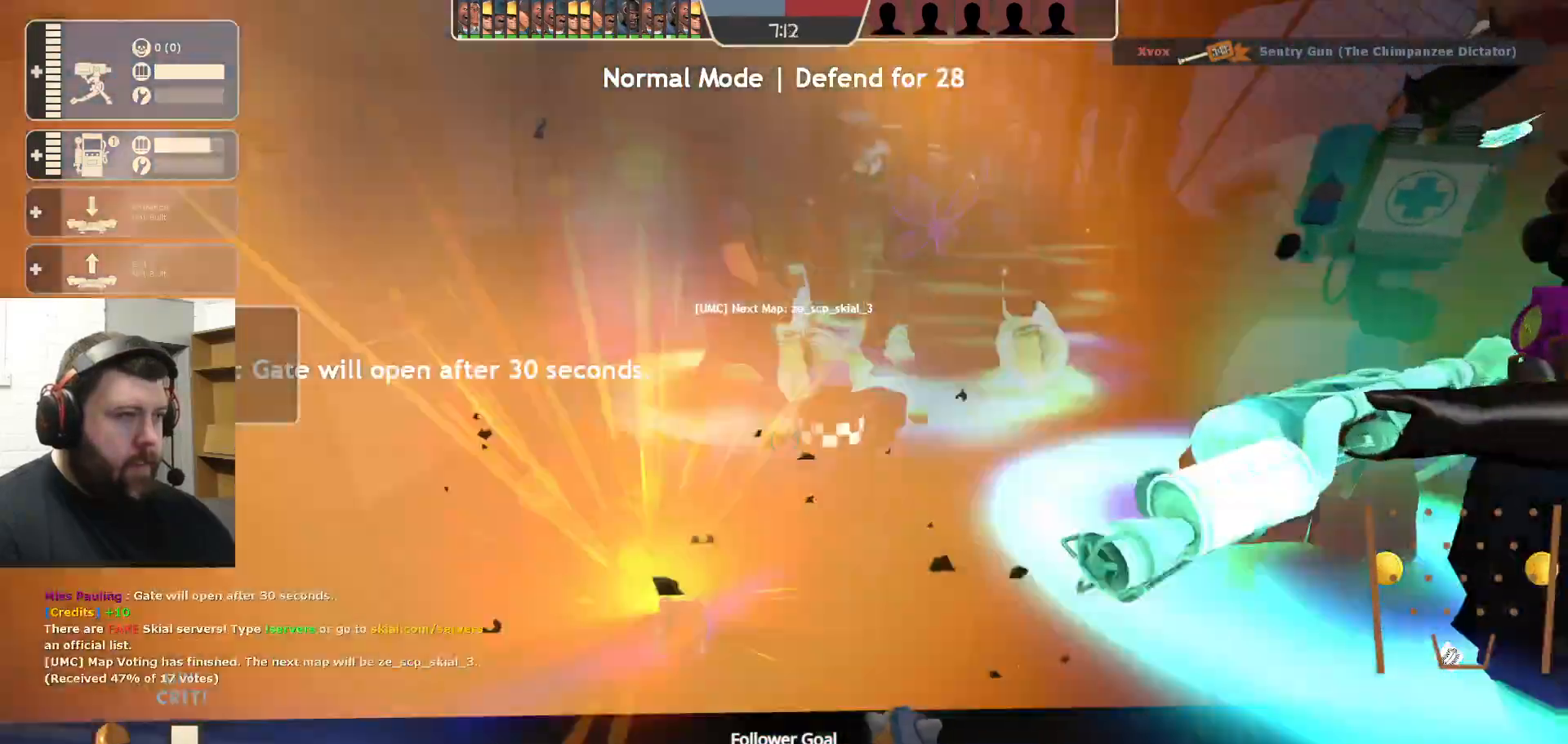
{"buttons": [], "left_stick": "center", "right_stick": "center", "events": [[200, "TRIANGLE", "up"], [250, "DPAD_LEFT", "down"], [333, "DPAD_LEFT", "up"]]}
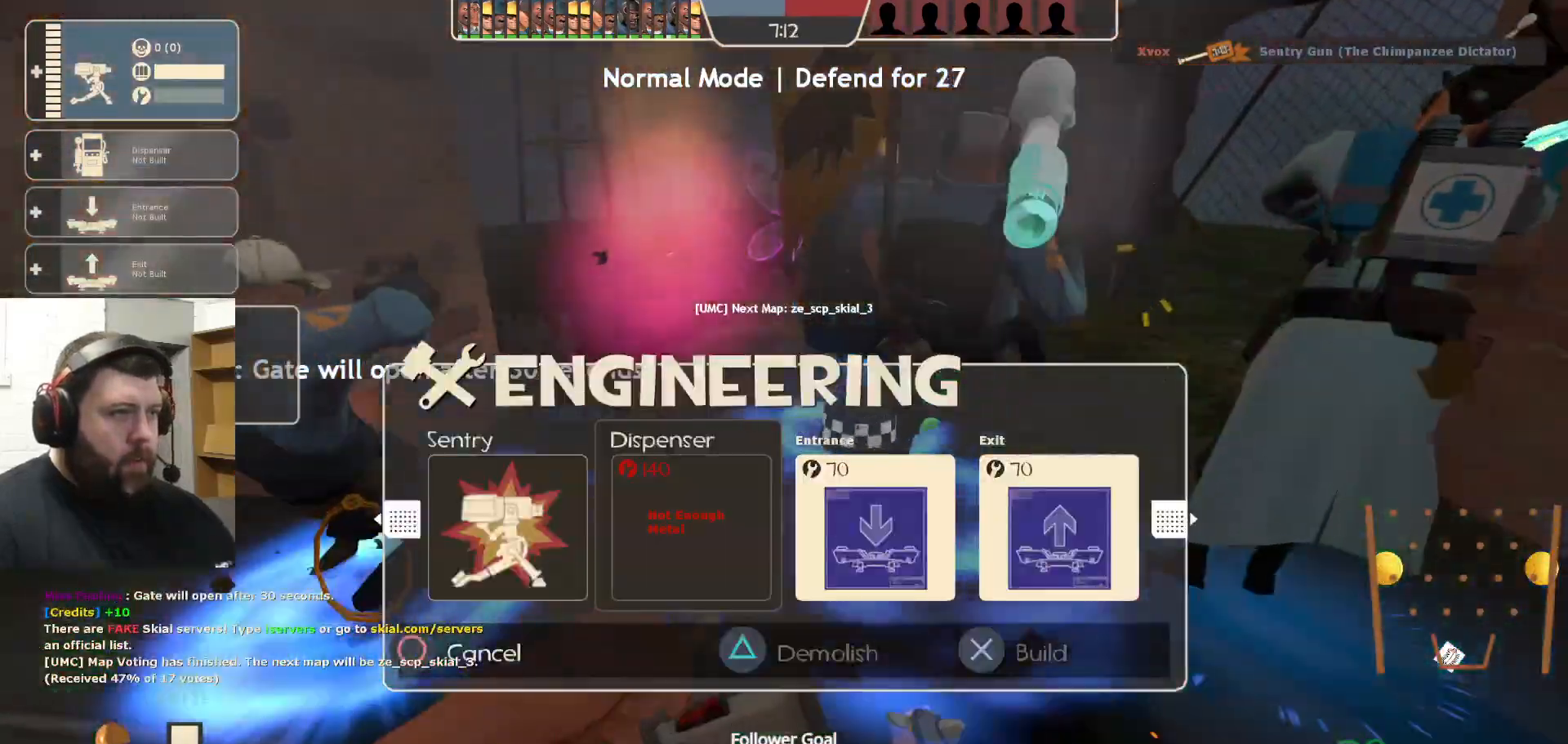
{"buttons": ["R2"], "left_stick": "center", "right_stick": "center", "events": [[417, "R2", "down"]]}
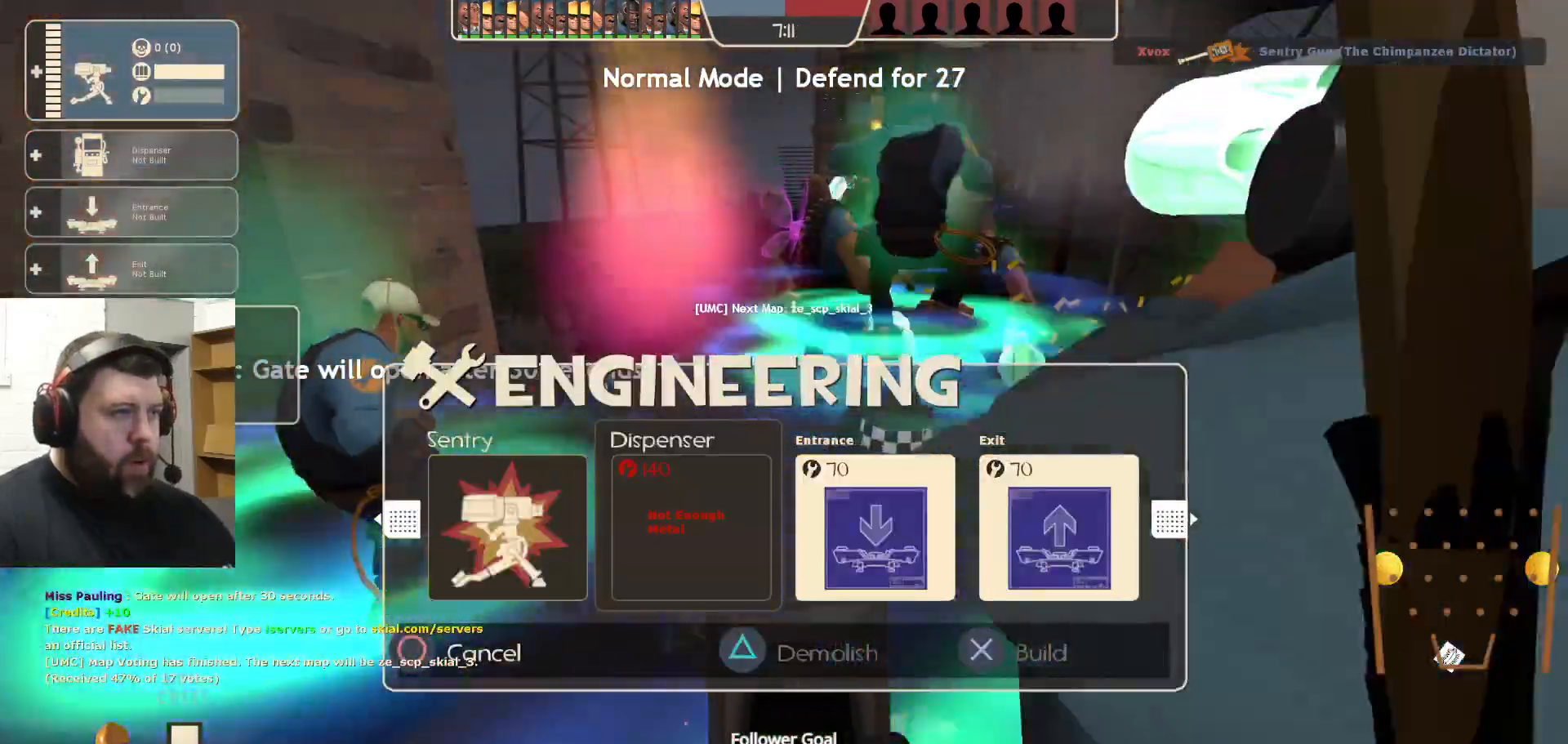
{"buttons": ["R2"], "left_stick": "center", "right_stick": "center"}
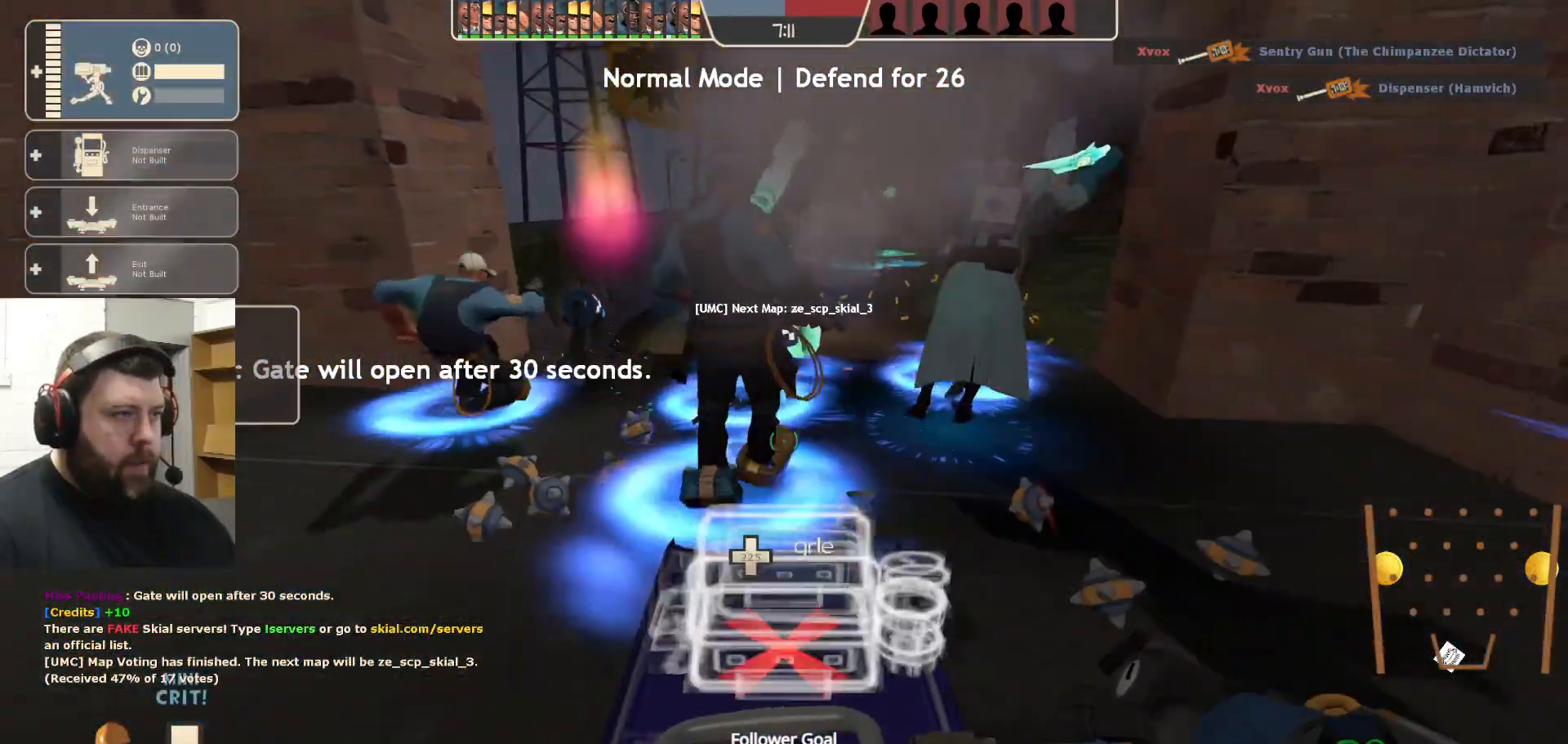
{"buttons": ["R2"], "left_stick": "center", "right_stick": "center", "events": [[100, "R2", "up"], [117, "left_stick", "up-right"], [167, "R2", "down"], [183, "left_stick", "center"]]}
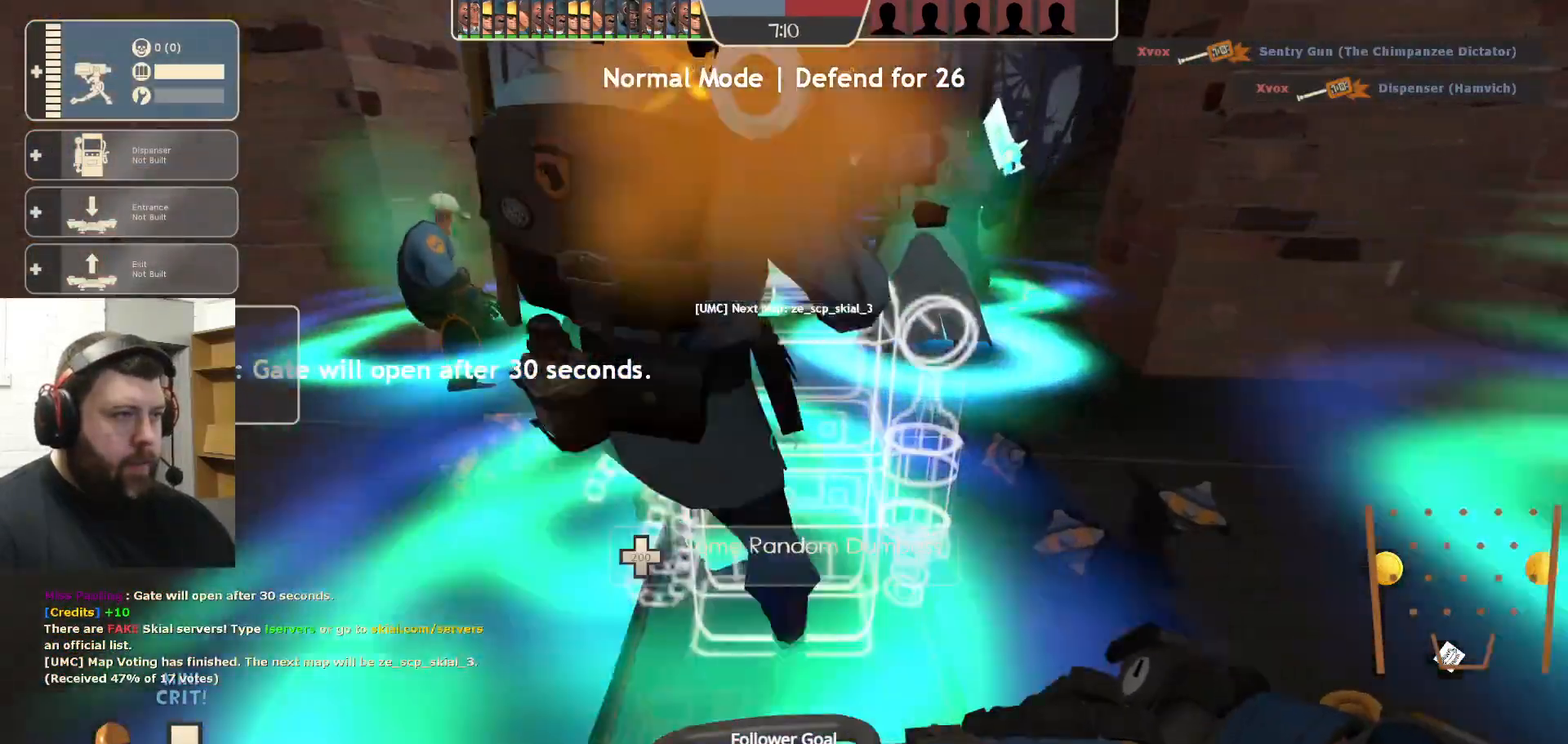
{"buttons": ["R2"], "left_stick": "center", "right_stick": "center", "events": []}
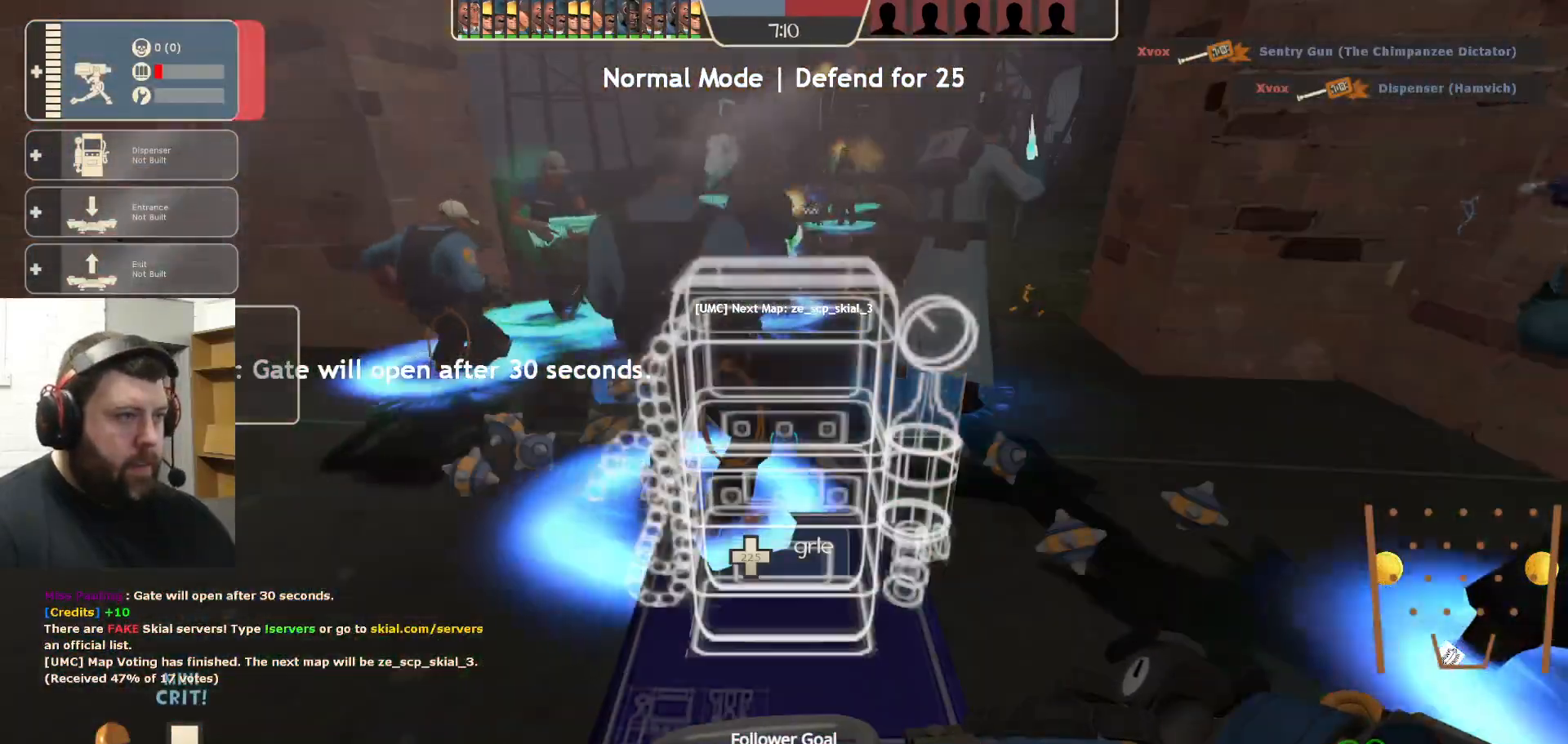
{"buttons": ["R2"], "left_stick": "center", "right_stick": "center", "events": [[150, "R2", "up"], [200, "R2", "down"], [333, "R2", "up"], [383, "R2", "down"]]}
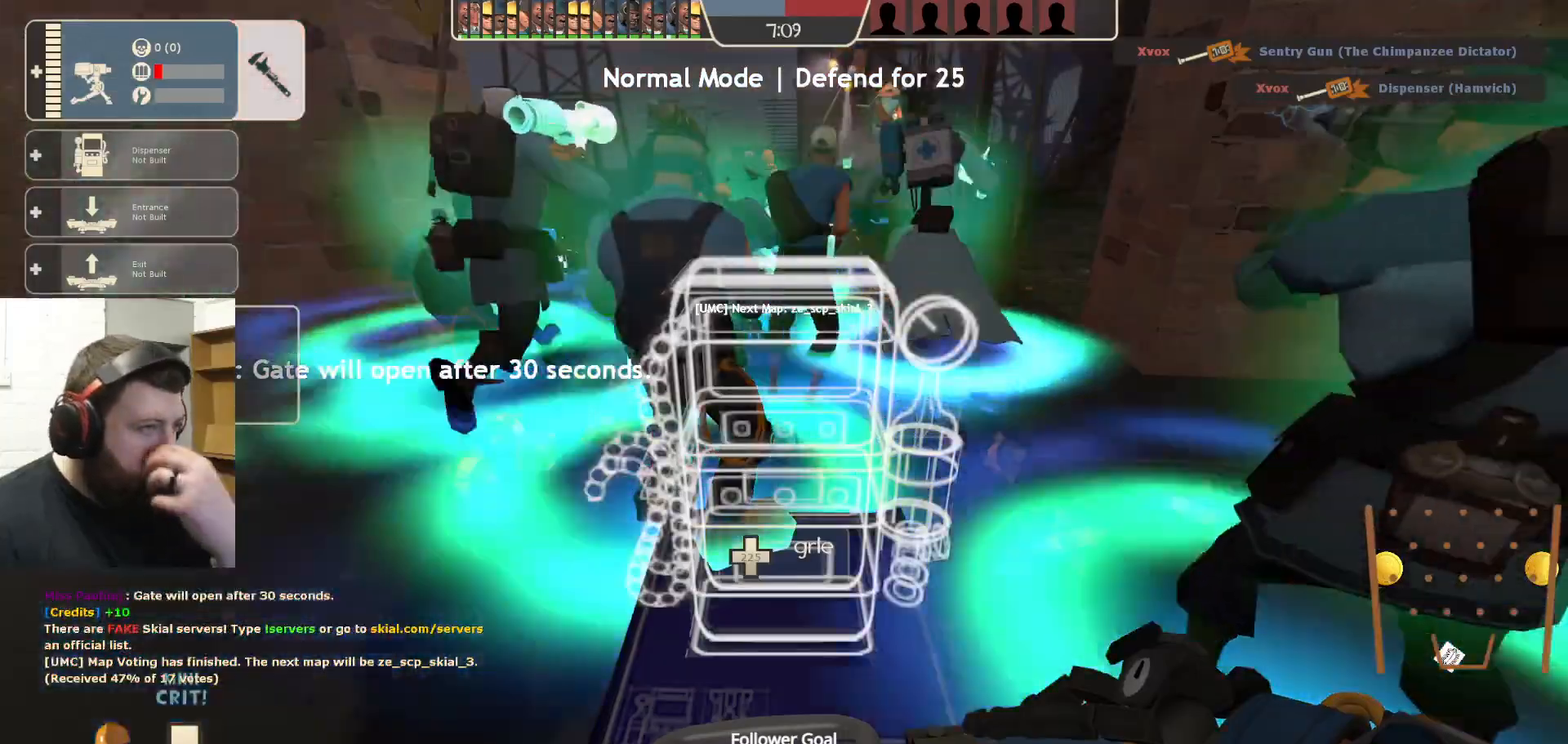
{"buttons": ["R2"], "left_stick": "center", "right_stick": "center", "events": [[33, "R2", "up"], [100, "R2", "down"], [117, "right_stick", "right"], [167, "R2", "up"], [200, "right_stick", "center"], [267, "R2", "down"], [350, "R2", "up"], [417, "R2", "down"]]}
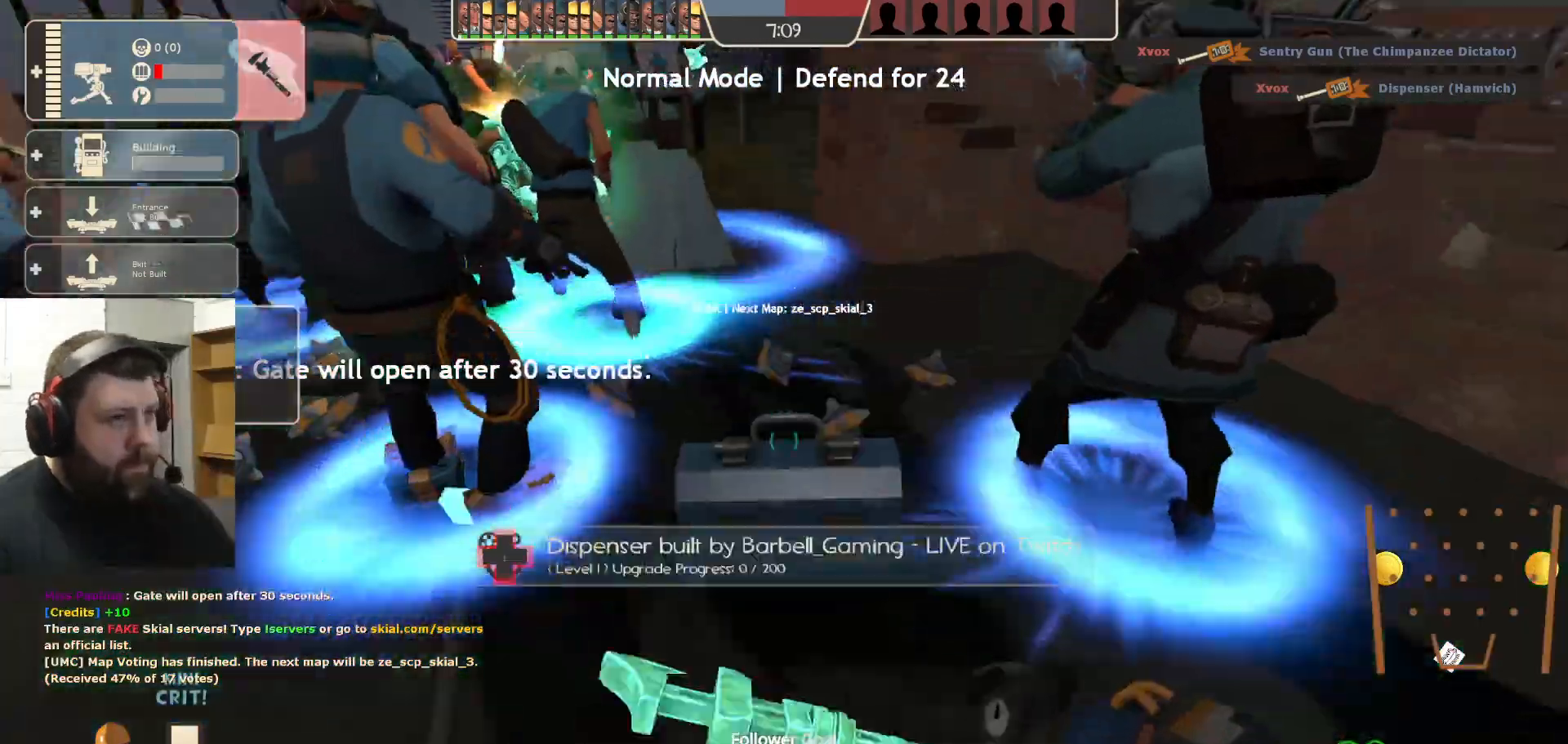
{"buttons": ["R1", "R2"], "left_stick": "center", "right_stick": "center", "events": [[50, "left_stick", "up"], [167, "R1", "down"], [233, "left_stick", "center"], [267, "R1", "up"], [317, "R1", "down"], [367, "R1", "up"], [500, "R1", "down"]]}
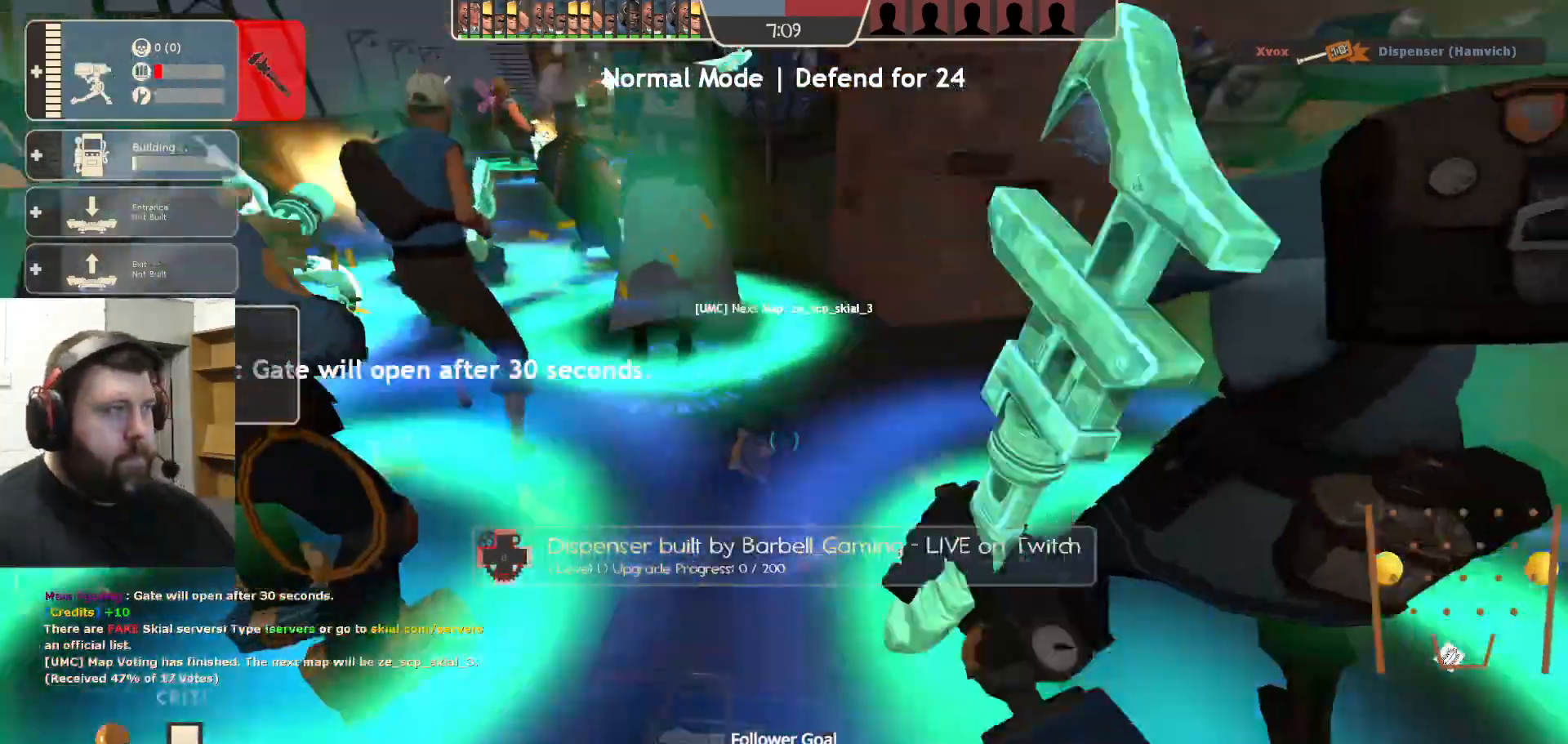
{"buttons": ["R2"], "left_stick": "center", "right_stick": "center", "events": [[333, "R1", "up"]]}
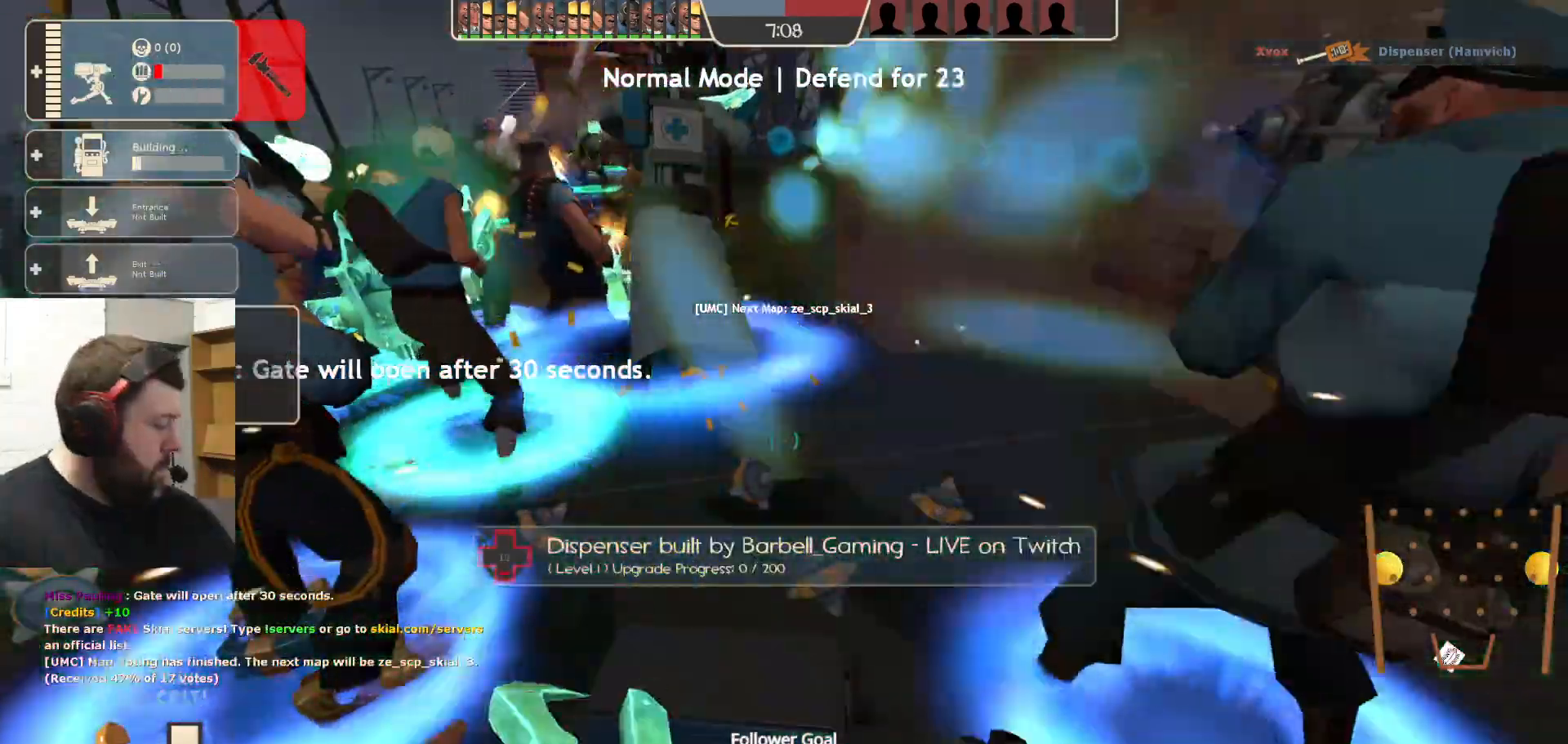
{"buttons": ["R1", "R2"], "left_stick": "center", "right_stick": "center", "events": [[267, "R1", "down"]]}
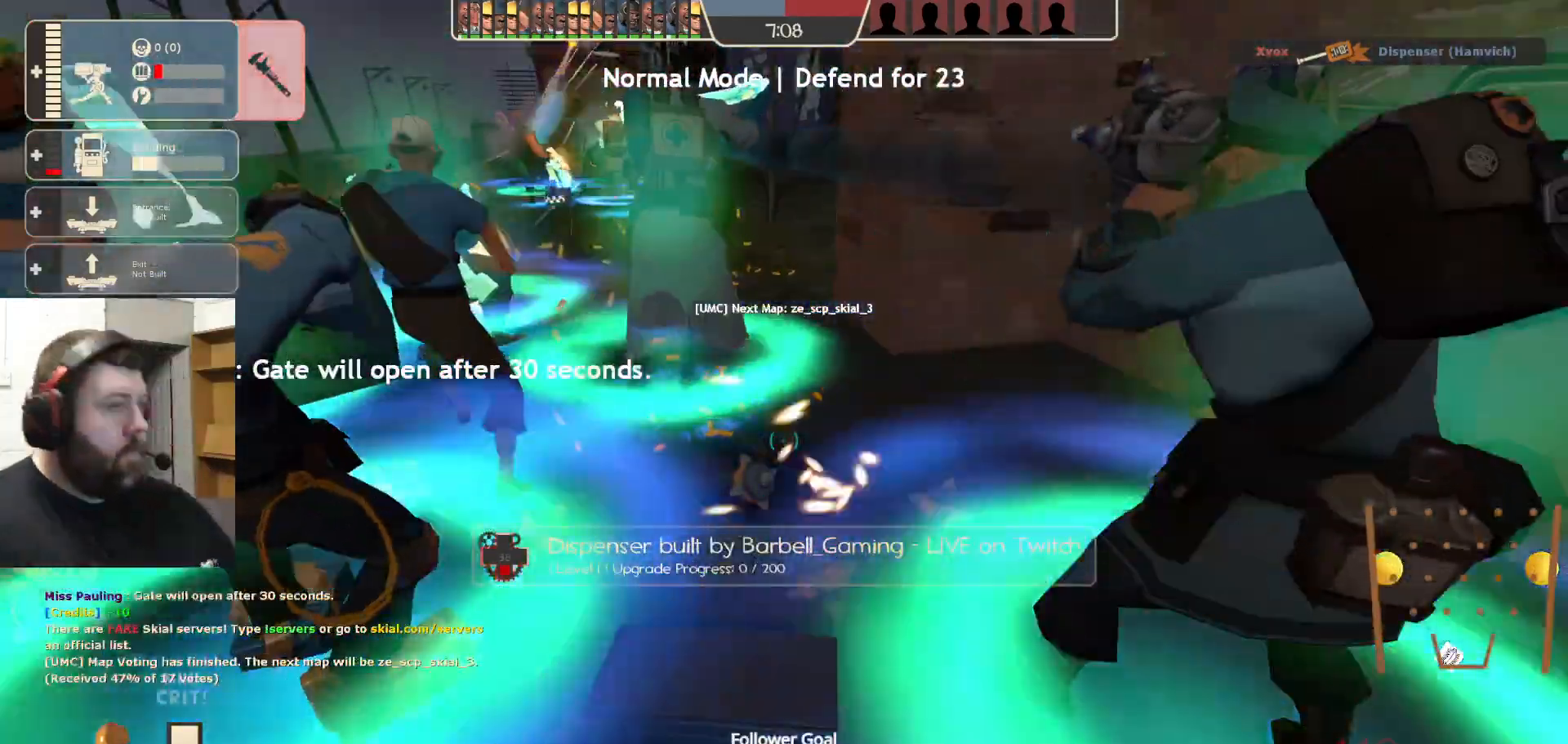
{"buttons": ["R2"], "left_stick": "center", "right_stick": "center", "events": [[17, "R1", "up"]]}
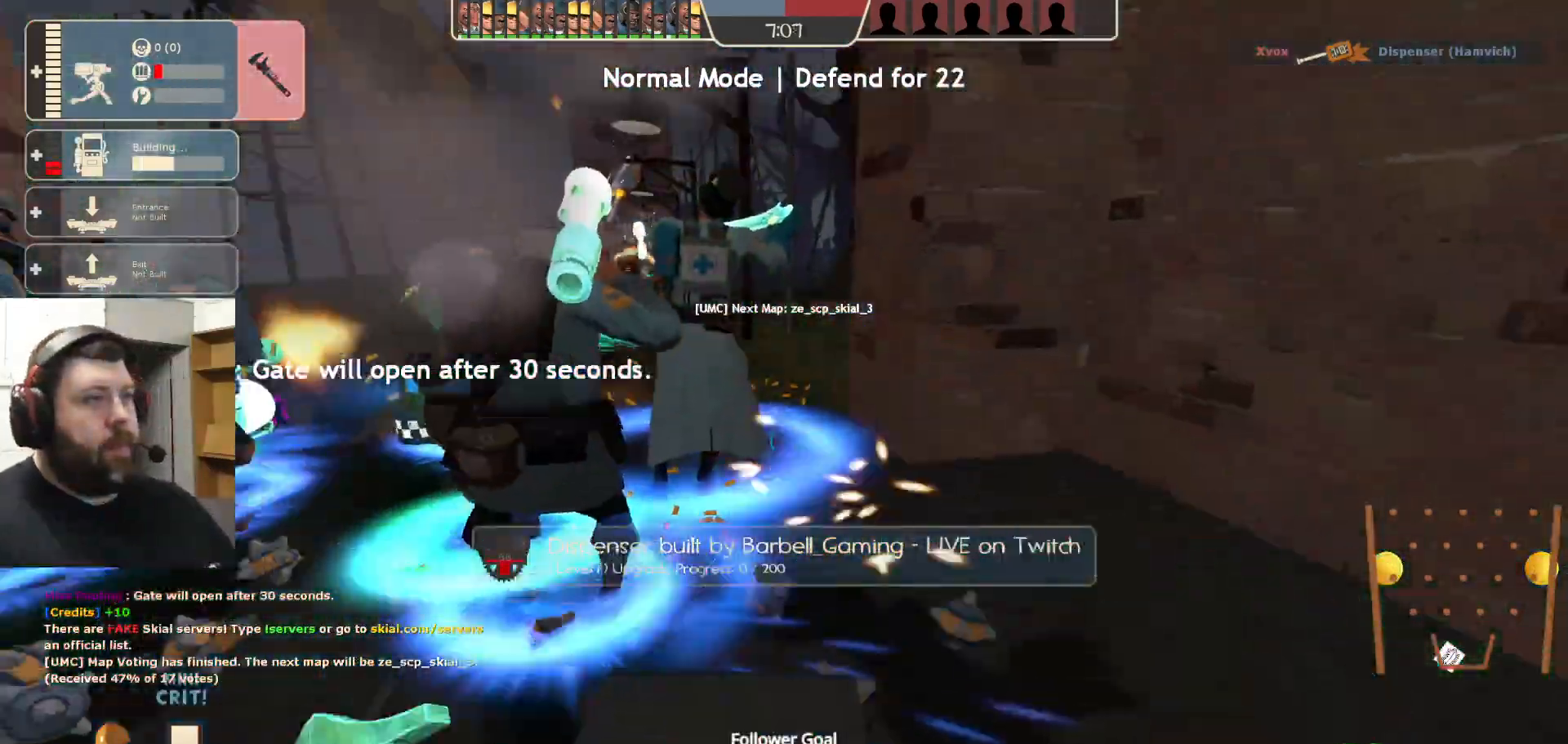
{"buttons": ["R2"], "left_stick": "center", "right_stick": "center", "events": [[183, "R1", "down"], [250, "R1", "up"]]}
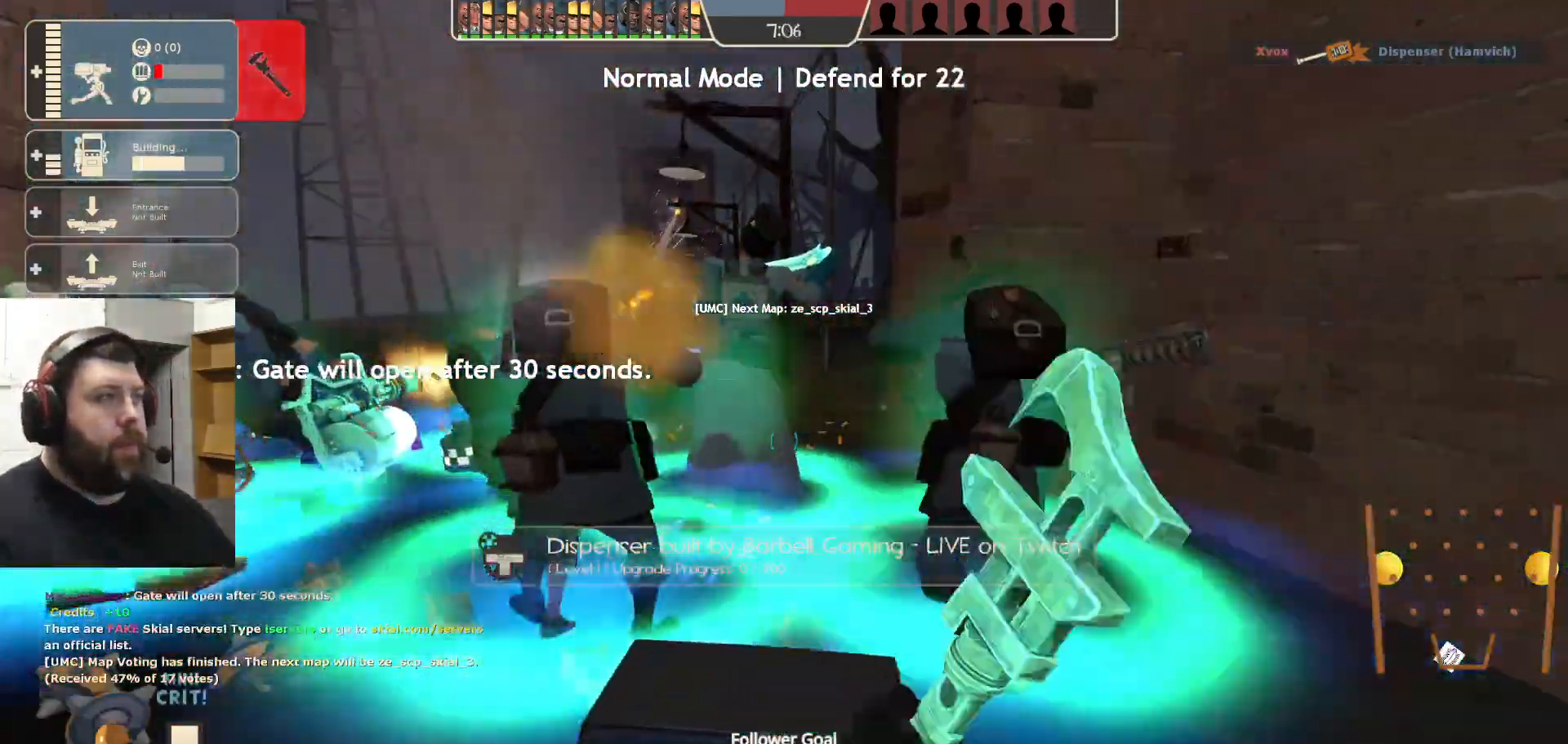
{"buttons": ["R2"], "left_stick": "up", "right_stick": "center", "events": [[17, "left_stick", "up-left"], [100, "R2", "up"], [217, "left_stick", "up"], [383, "R2", "down"]]}
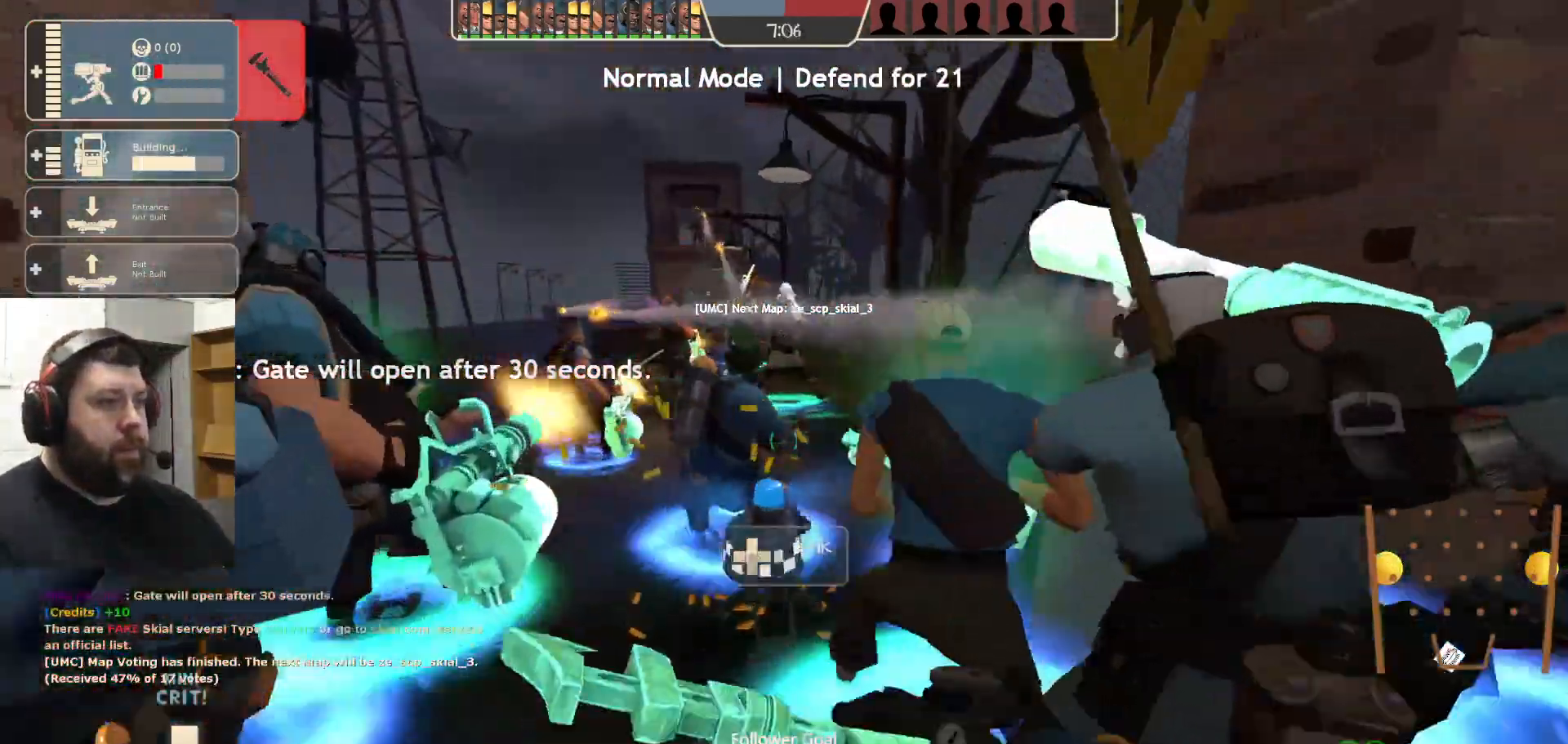
{"buttons": ["R1", "R2"], "left_stick": "center", "right_stick": "center", "events": [[133, "left_stick", "center"], [400, "R1", "down"]]}
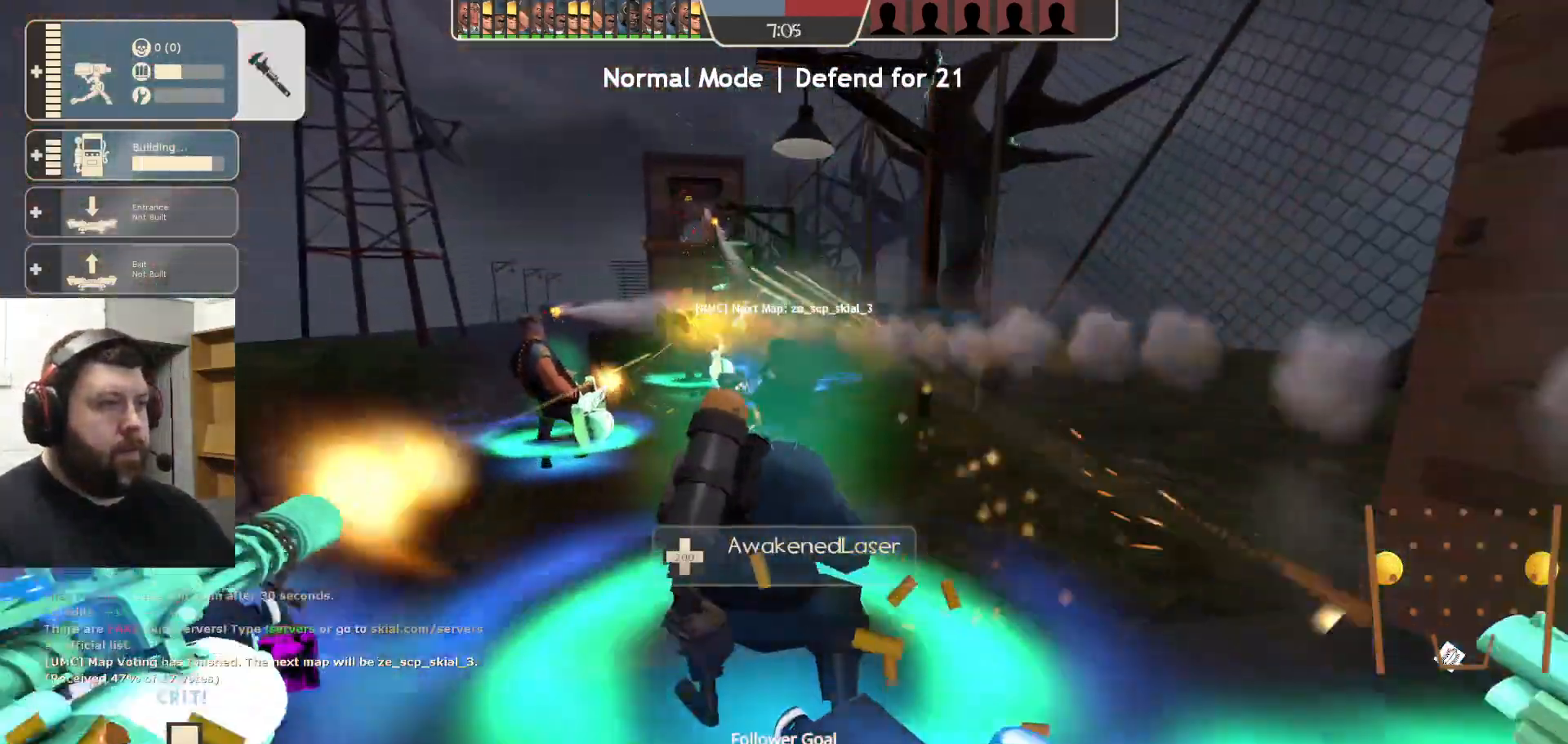
{"buttons": ["R1", "R2"], "left_stick": "center", "right_stick": "center", "events": [[67, "R1", "up"], [367, "R1", "down"], [433, "R1", "up"], [483, "R1", "down"]]}
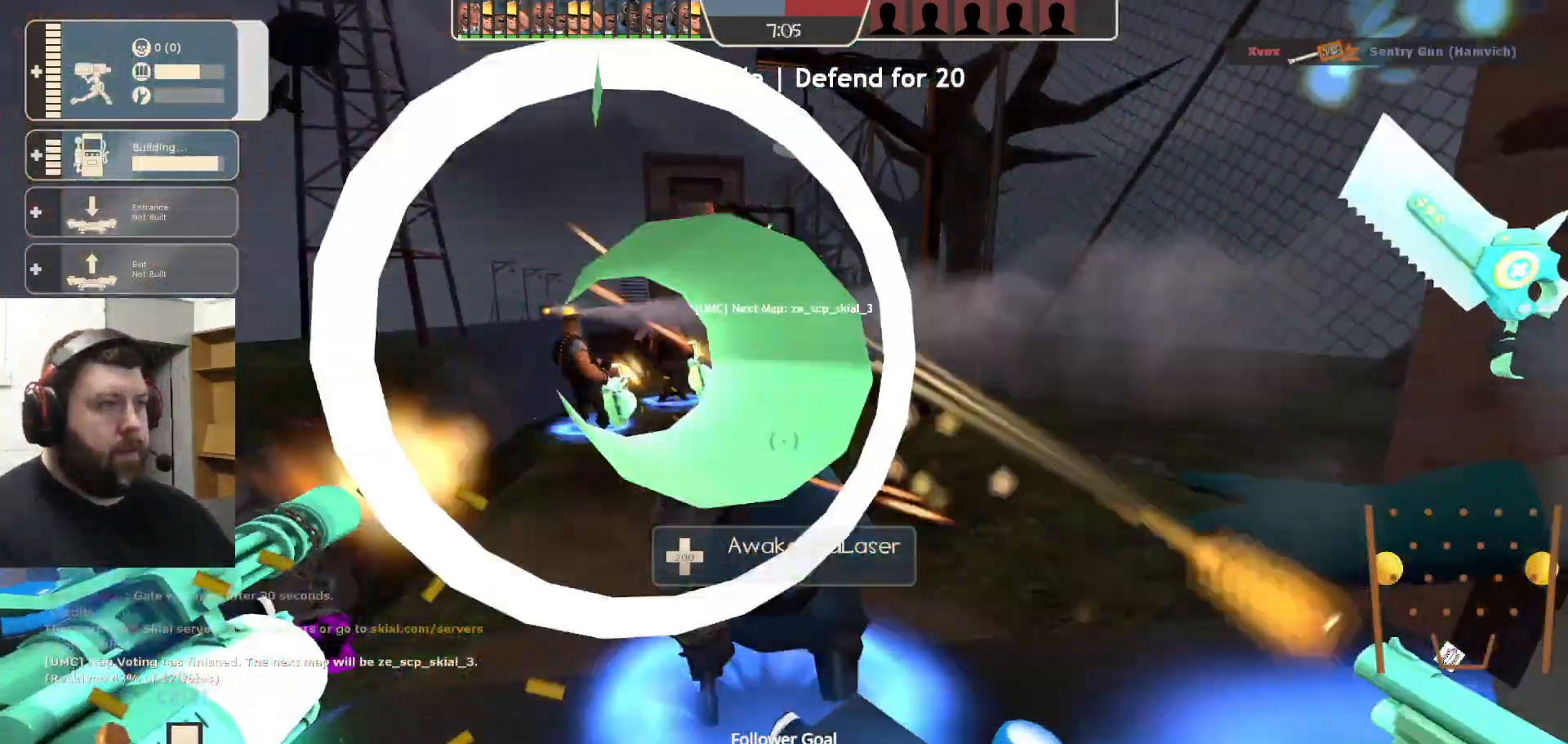
{"buttons": ["R1"], "left_stick": "center", "right_stick": "down-left", "events": [[33, "left_stick", "down-left"], [67, "R1", "up"], [67, "R2", "up"], [150, "left_stick", "down"], [200, "R1", "down"], [250, "R1", "up"], [300, "left_stick", "center"], [333, "R1", "down"], [417, "R1", "up"], [433, "right_stick", "down-left"], [467, "R1", "down"]]}
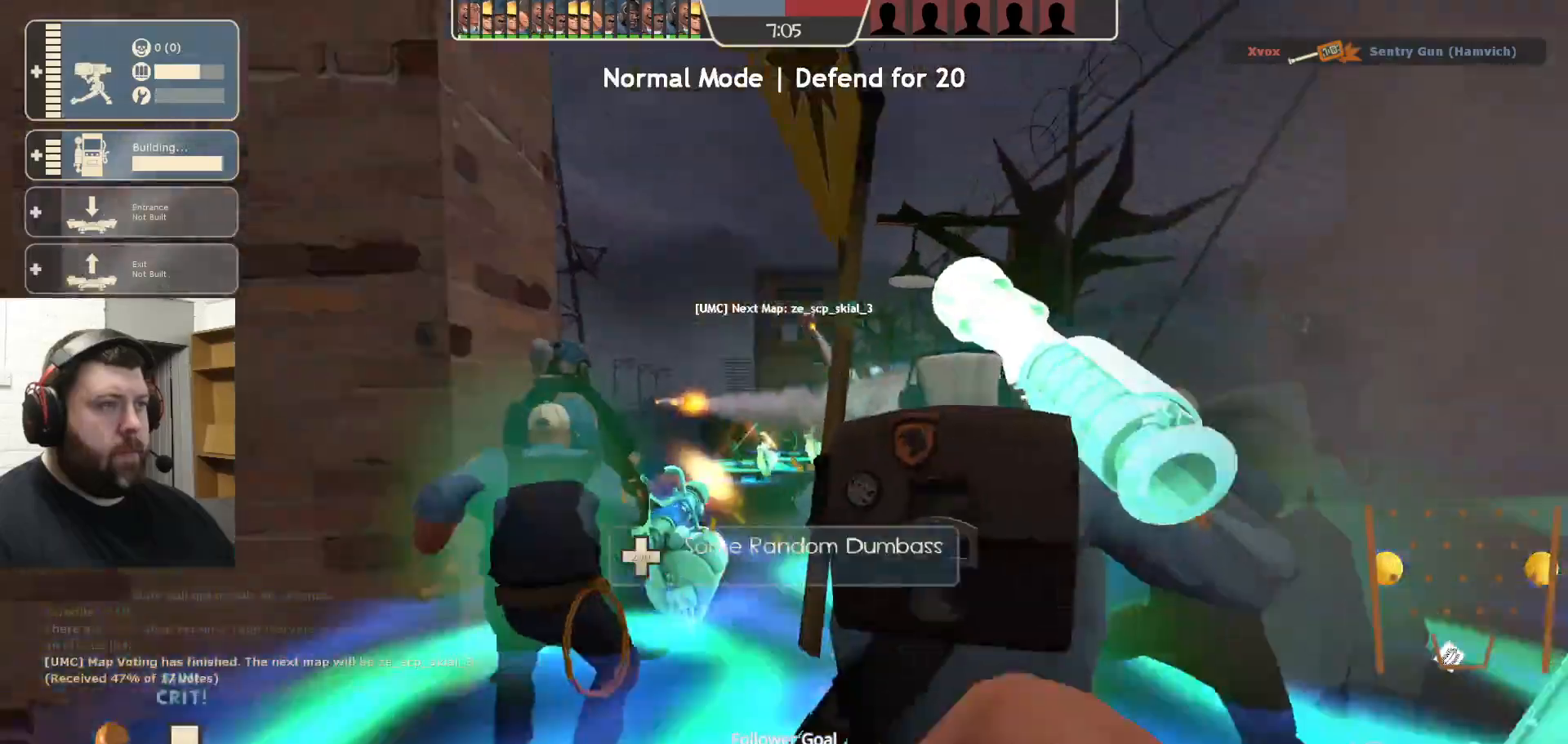
{"buttons": ["R2"], "left_stick": "up", "right_stick": "center", "events": [[33, "R1", "up"], [50, "right_stick", "center"], [183, "left_stick", "up"], [433, "R2", "down"]]}
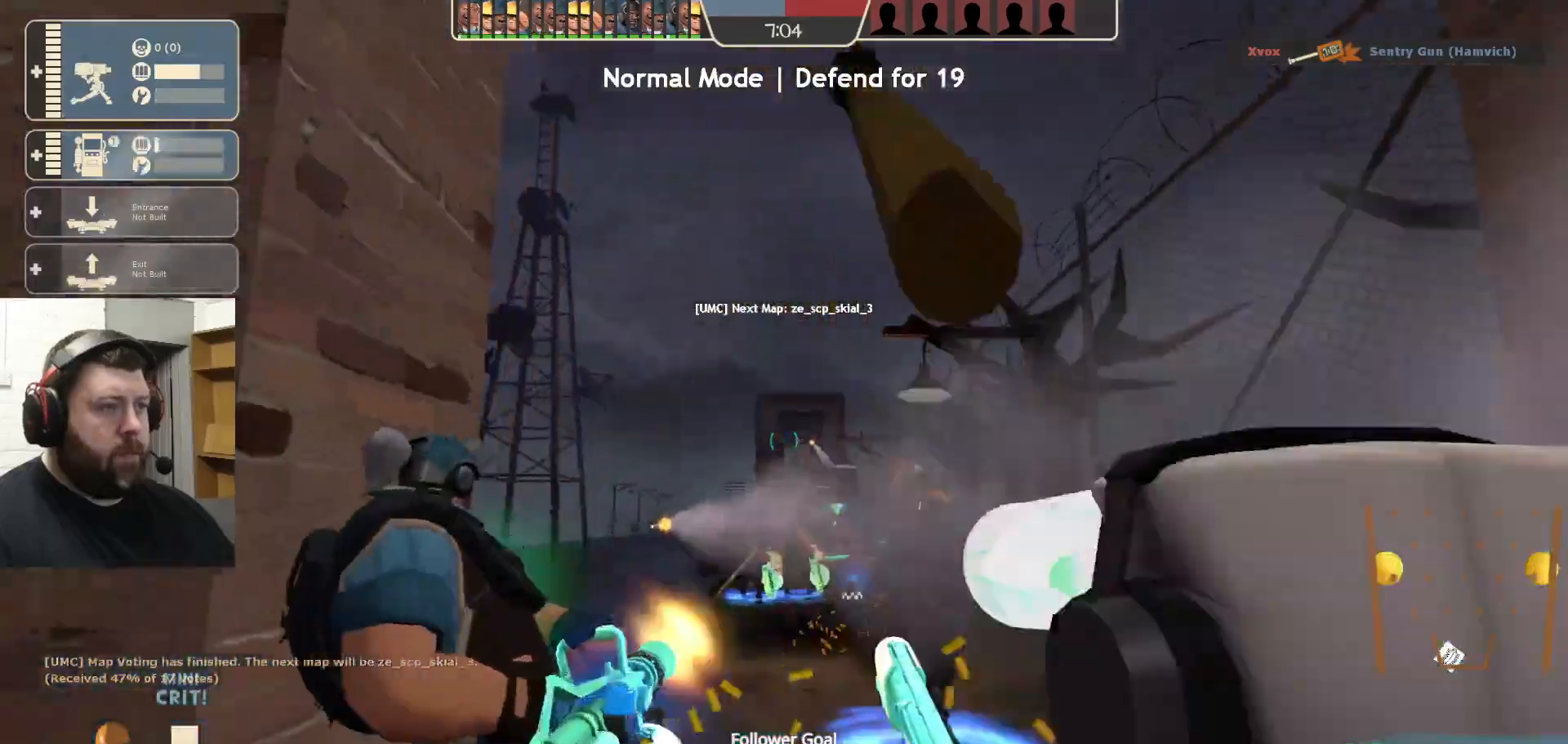
{"buttons": ["R2"], "left_stick": "down", "right_stick": "center", "events": [[267, "left_stick", "center"], [400, "left_stick", "down"]]}
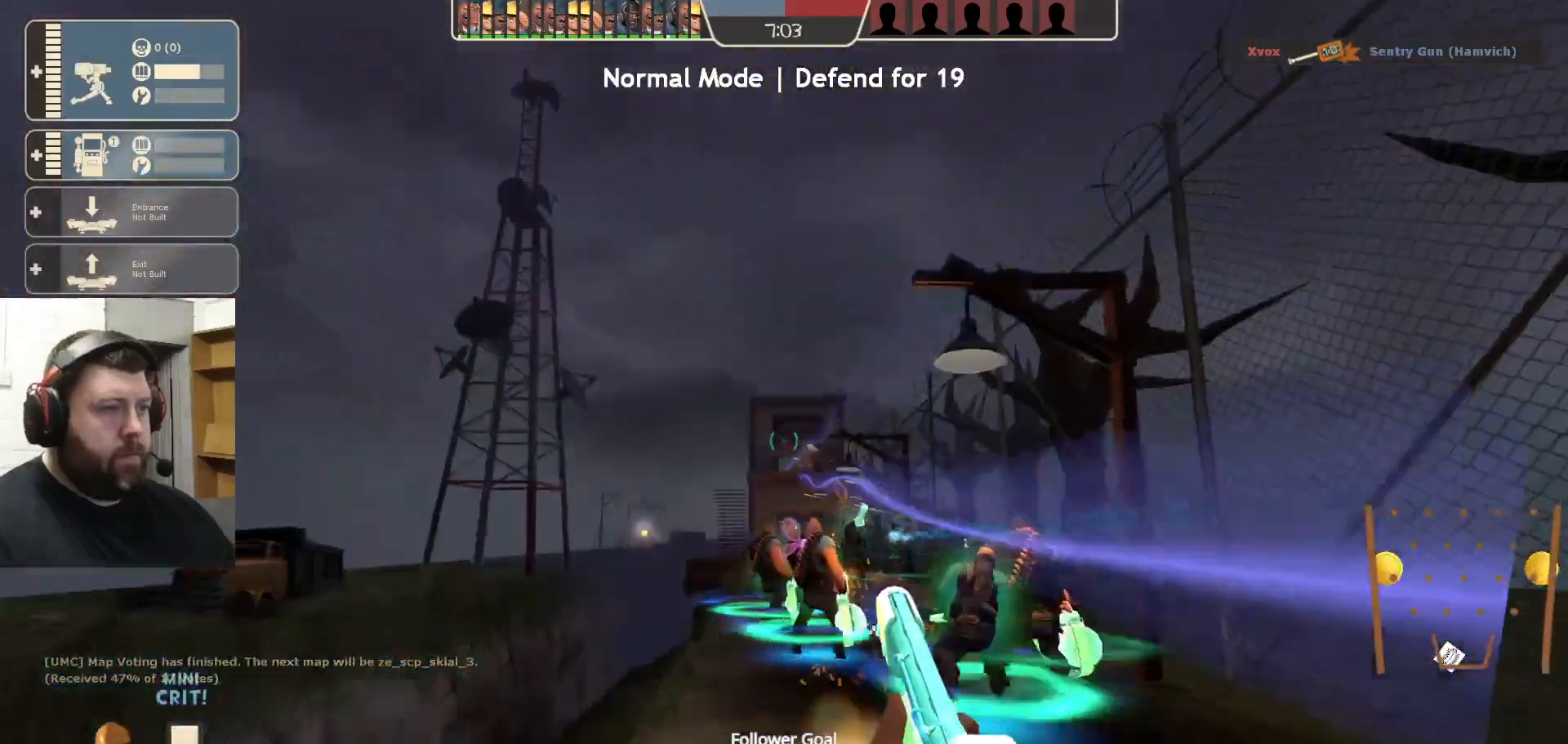
{"buttons": ["R1", "R2"], "left_stick": "center", "right_stick": "center", "events": [[83, "left_stick", "center"], [250, "left_stick", "up"], [367, "left_stick", "center"], [467, "R1", "down"]]}